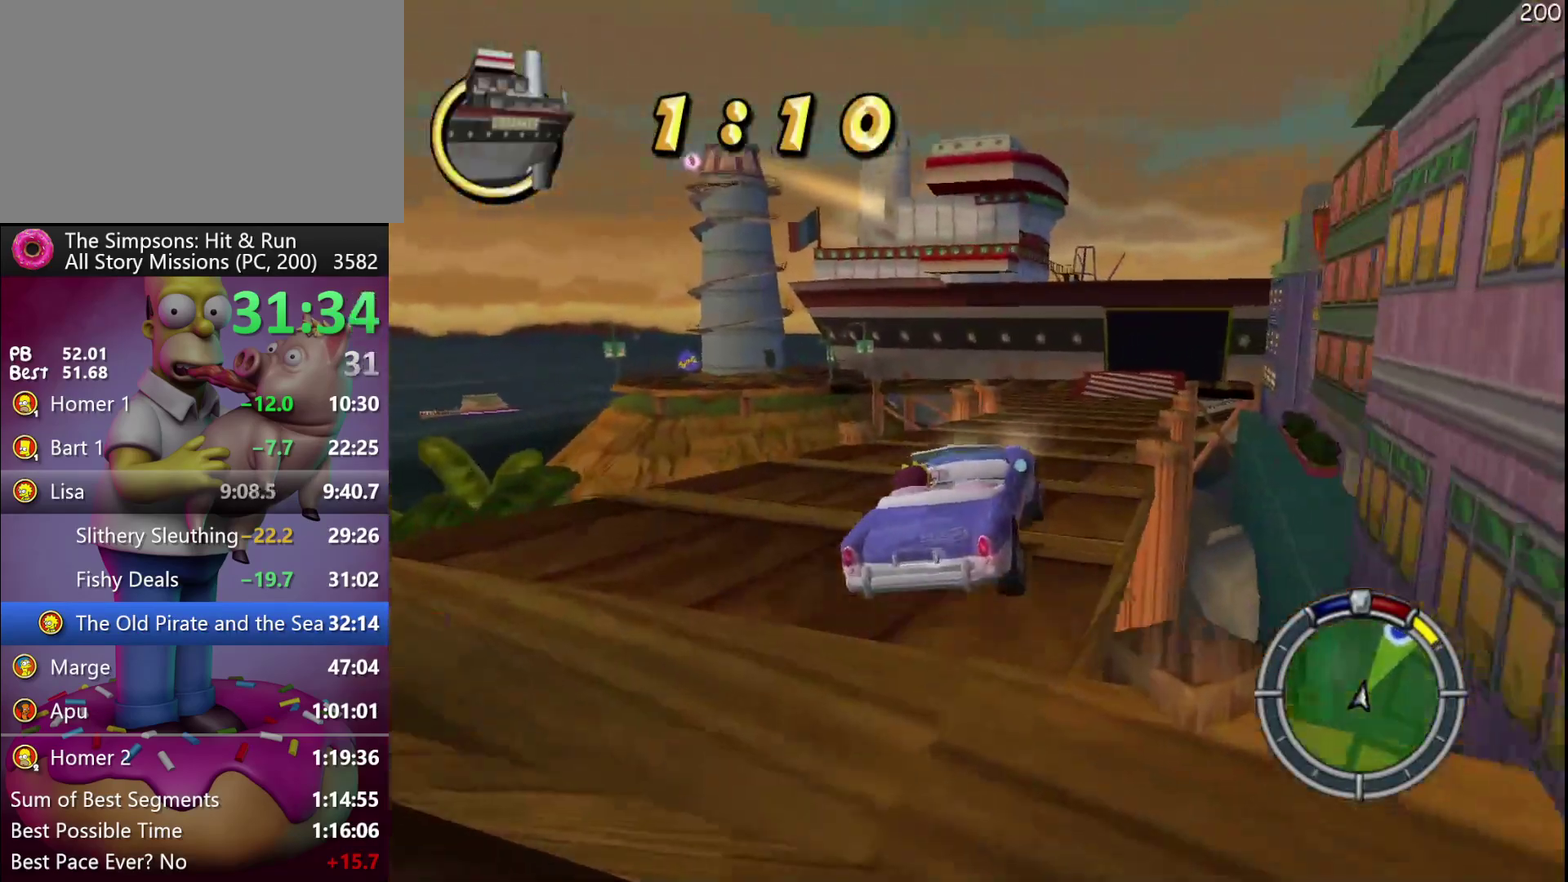
Gameplay with a controller (Xbox layout); each line is a JSON object with the inputs held at the frame after it. "events" lists button and stick changes between this image and that frame as [ms after this image, input, new state], when the widget could be followed in between. Not read: DPAD_DOWN DPAD_LEFT DPAD_RIGHT DPAD_UP L3 R3.
{"buttons": ["R2"], "left_stick": "center", "events": [[133, "left_stick", "left"], [300, "left_stick", "center"]]}
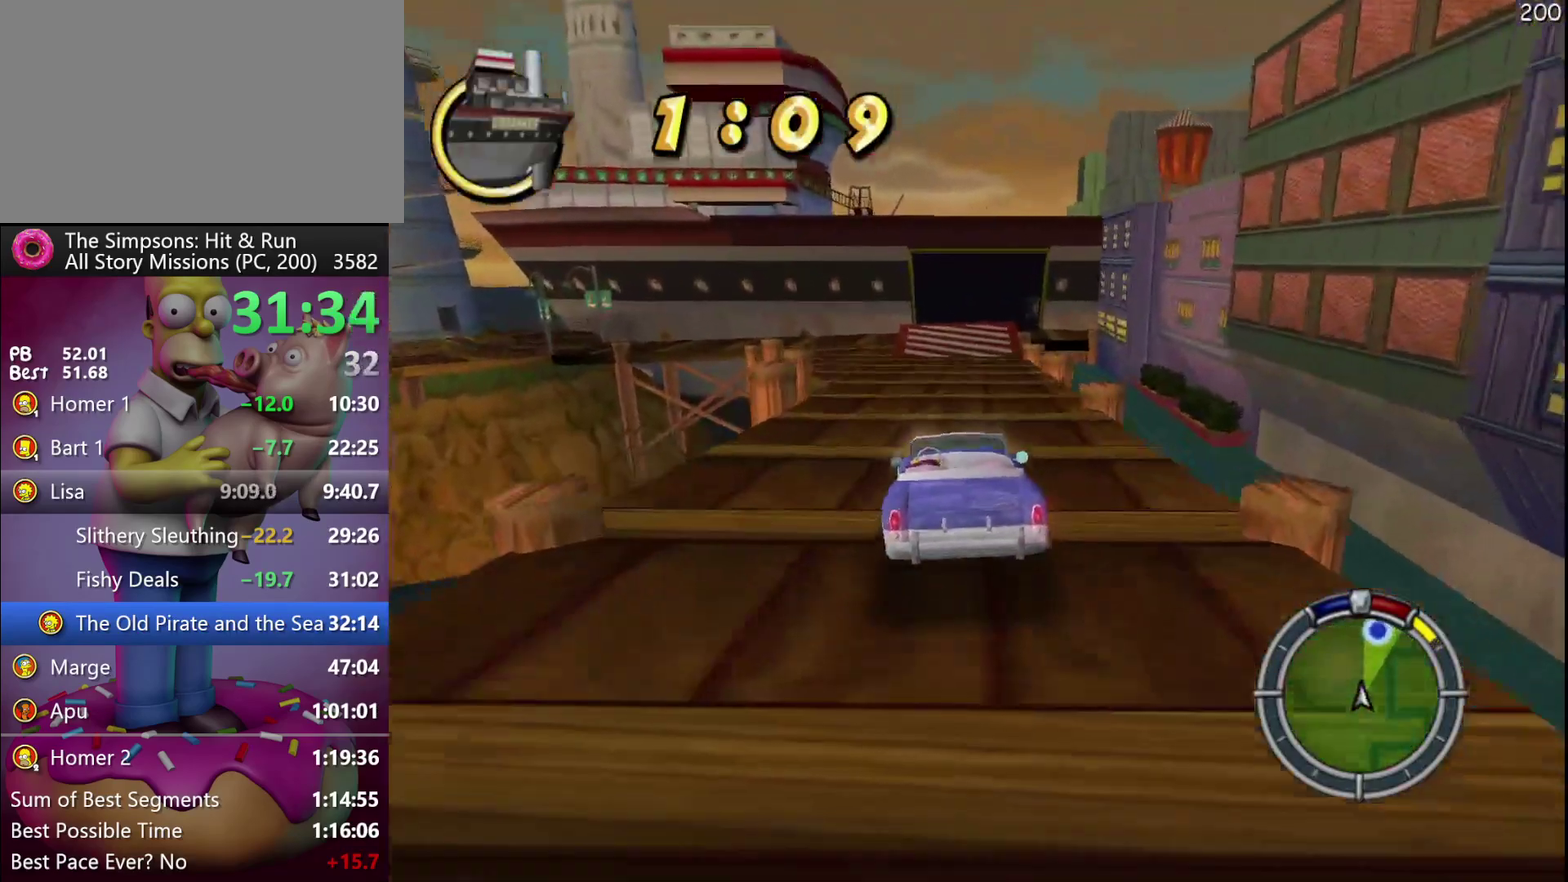
{"buttons": ["R2"], "left_stick": "center", "events": [[117, "left_stick", "left"], [317, "left_stick", "center"]]}
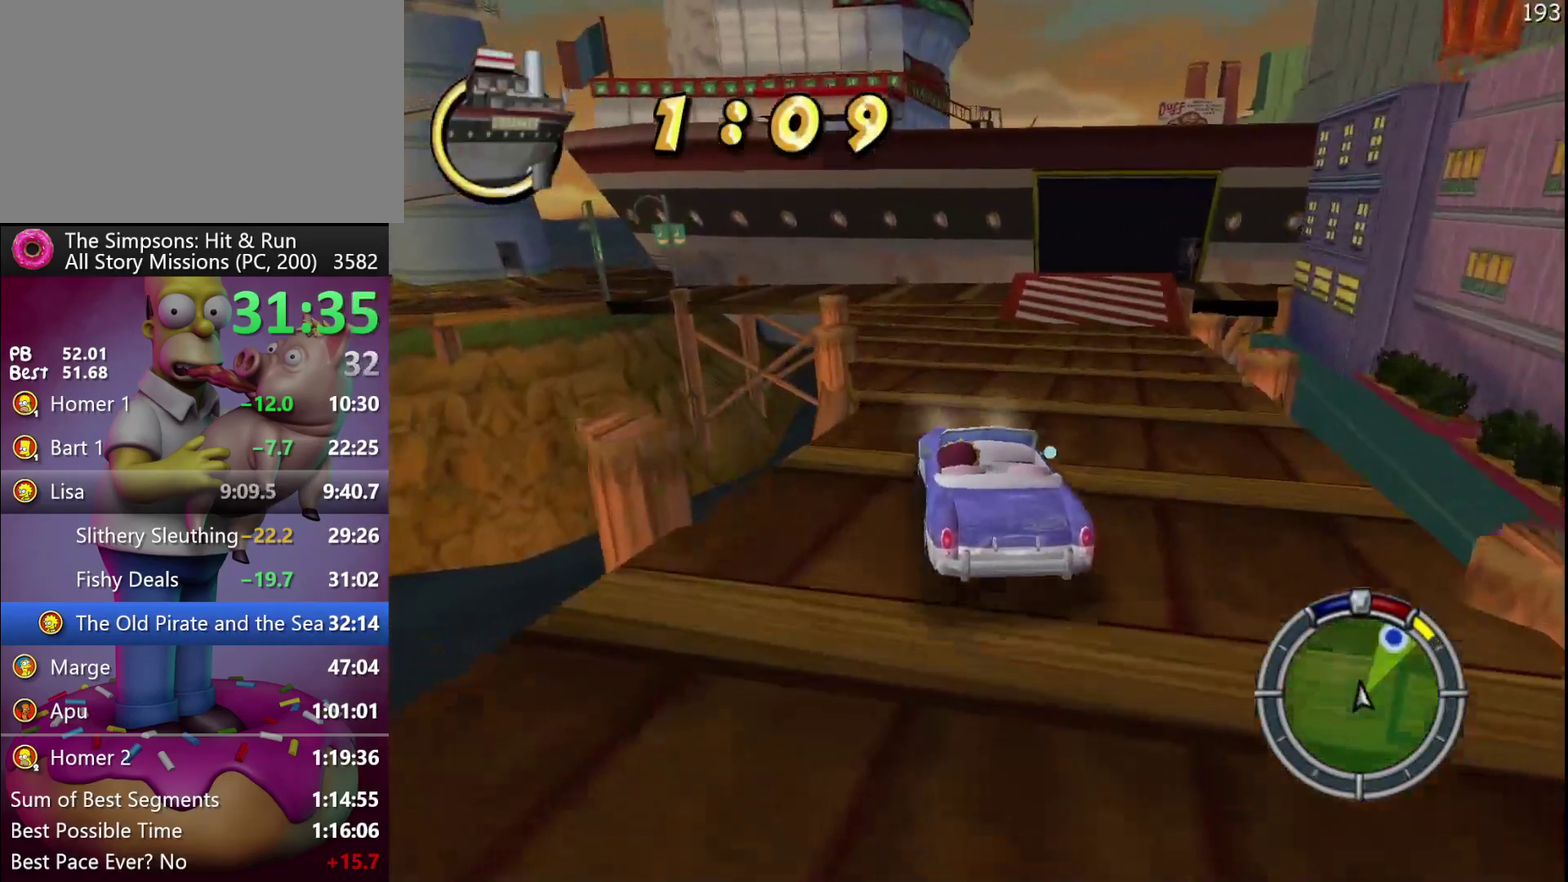
{"buttons": ["R2"], "left_stick": "center", "events": [[267, "left_stick", "left"], [383, "left_stick", "center"]]}
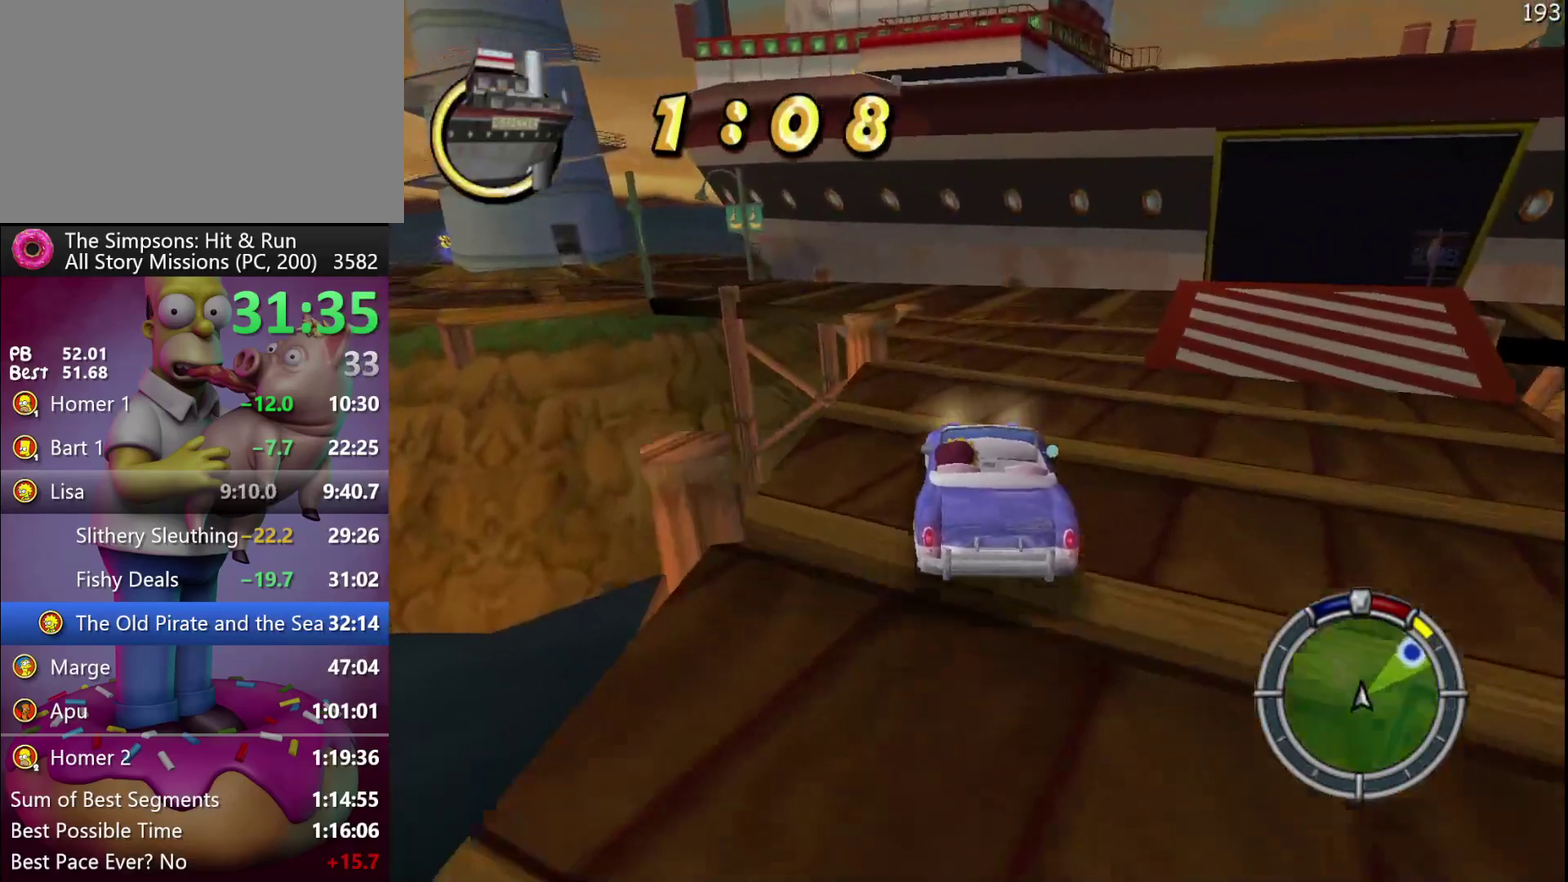
{"buttons": ["R2"], "left_stick": "right", "events": [[267, "left_stick", "right"]]}
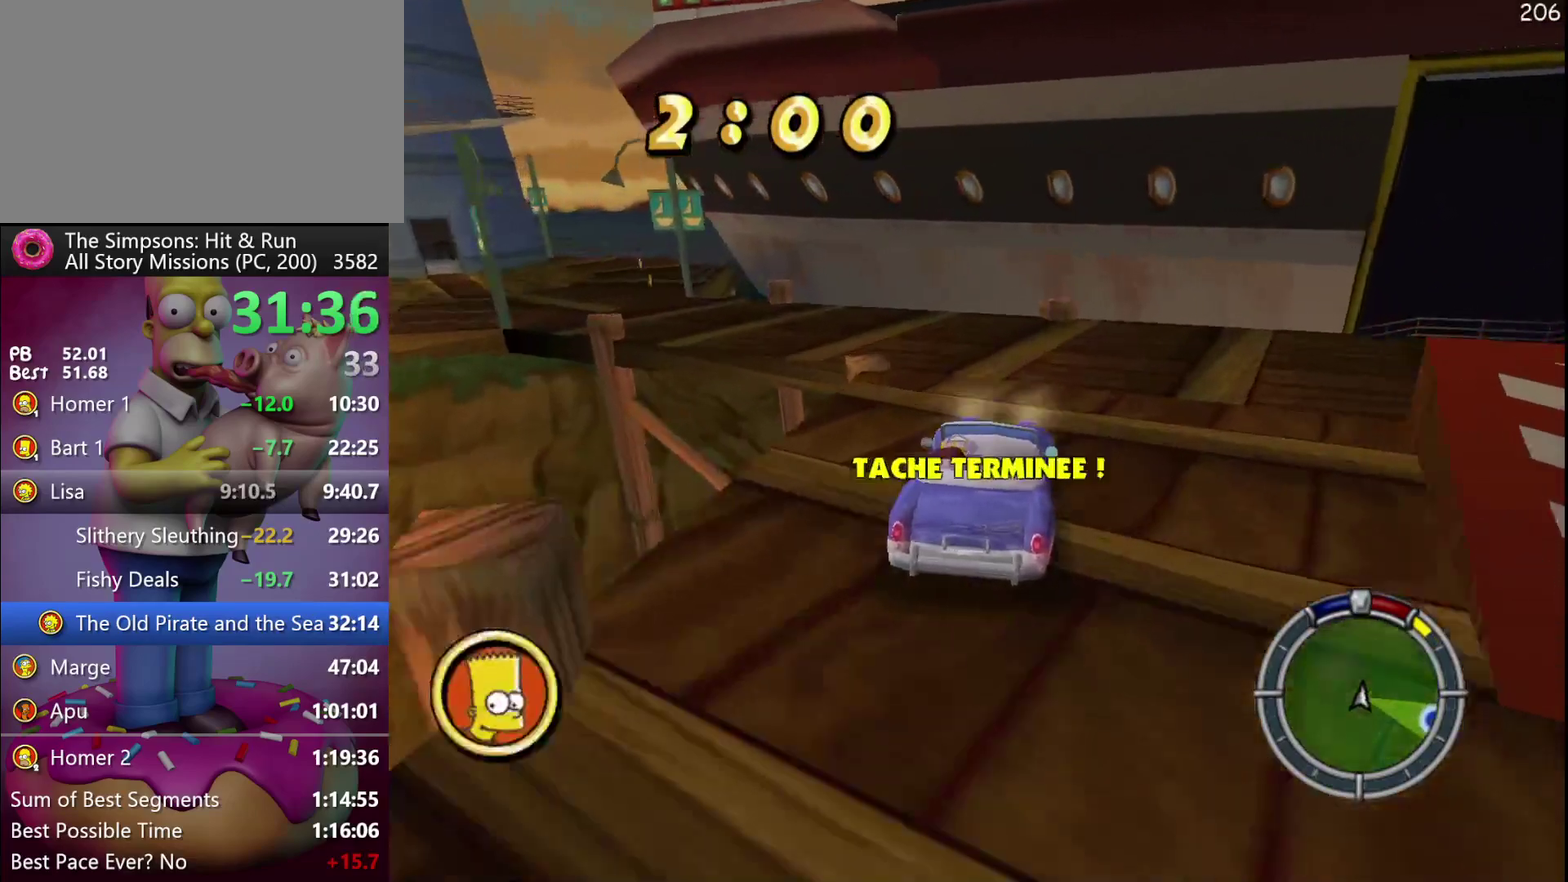
{"buttons": ["R2"], "left_stick": "left", "events": [[33, "left_stick", "center"], [467, "left_stick", "left"]]}
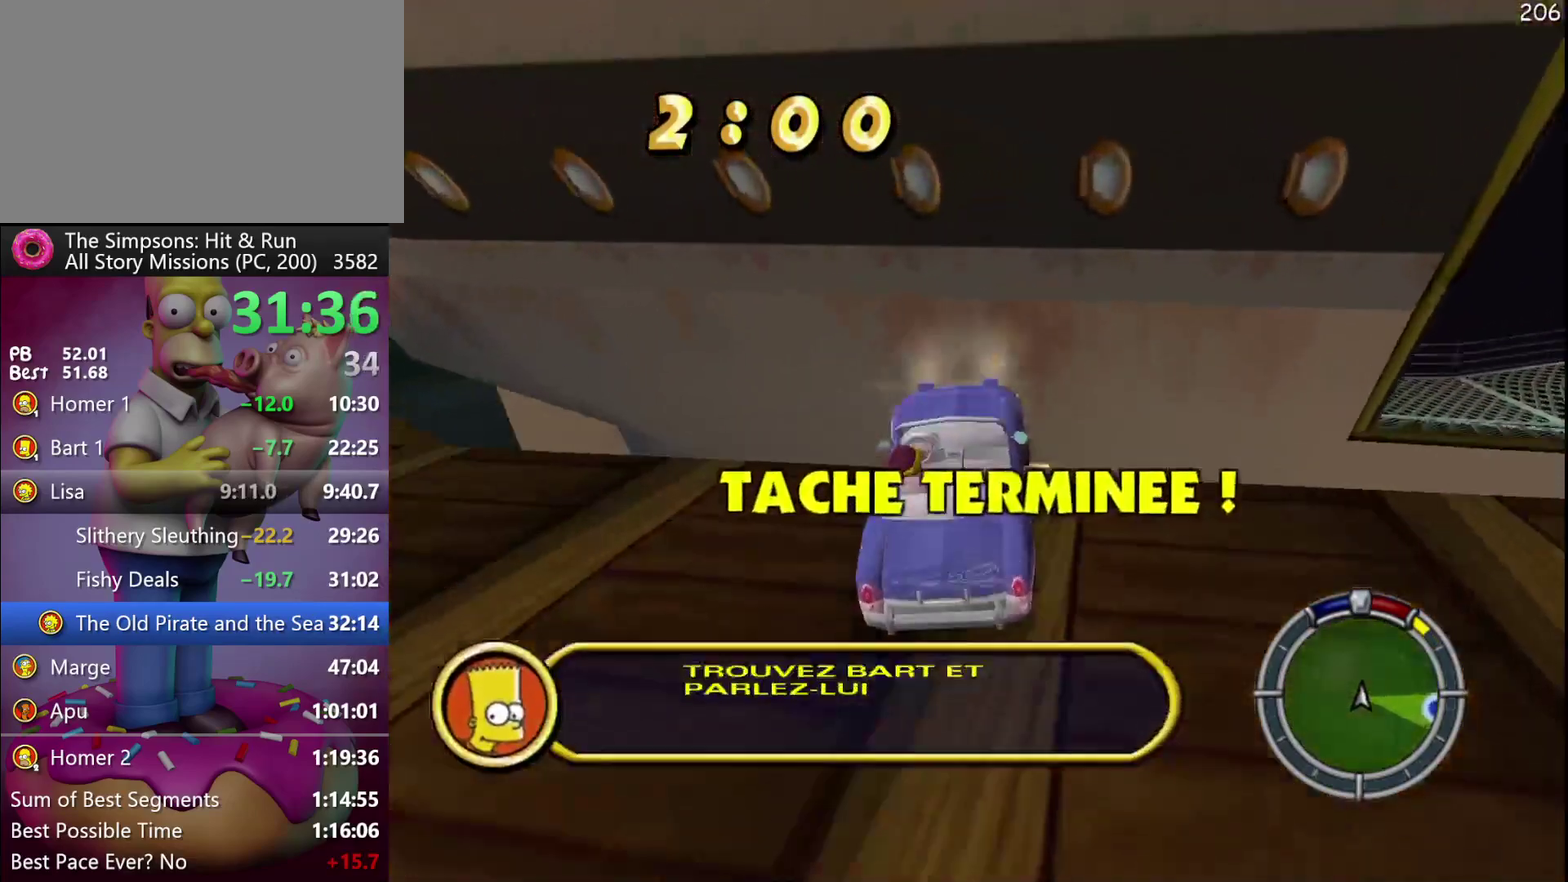
{"buttons": ["R2"], "left_stick": "left", "events": []}
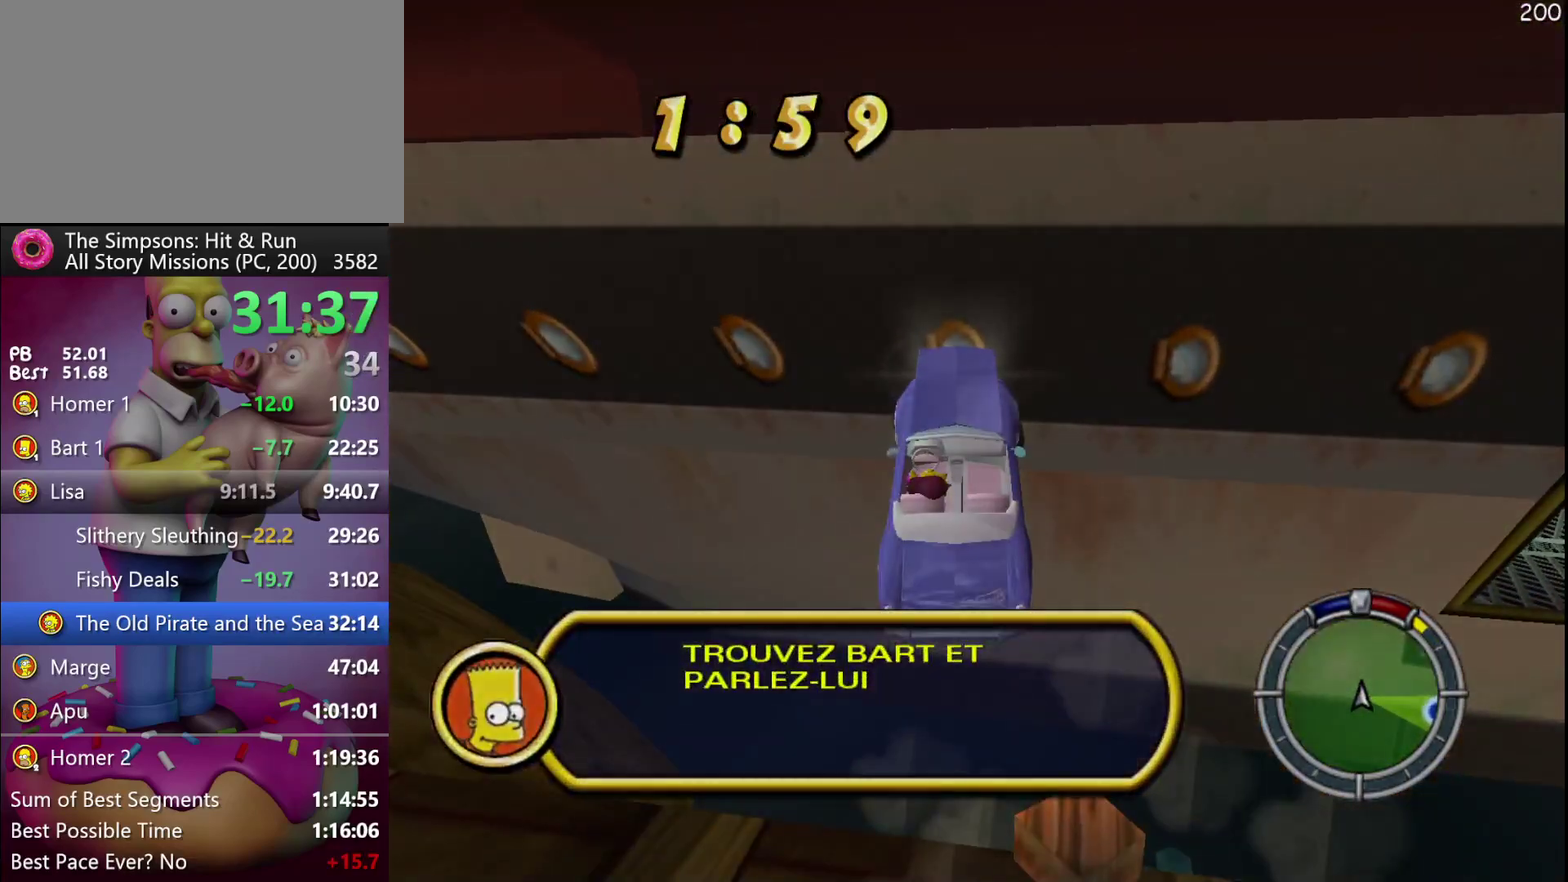
{"buttons": ["R2"], "left_stick": "center", "events": [[250, "left_stick", "center"]]}
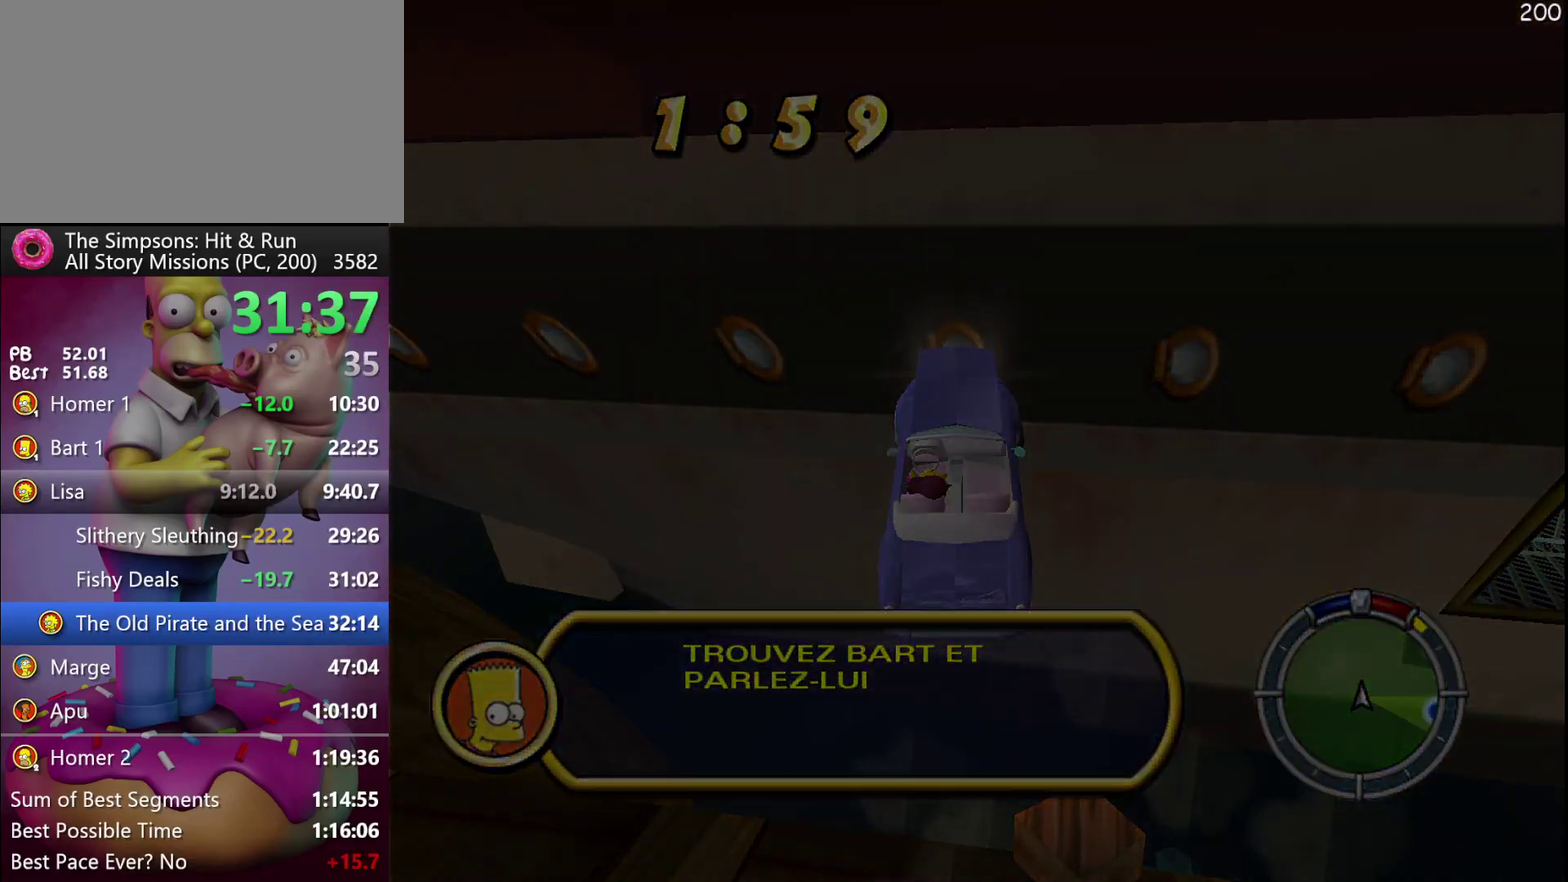
{"buttons": ["R2"], "left_stick": "center", "events": []}
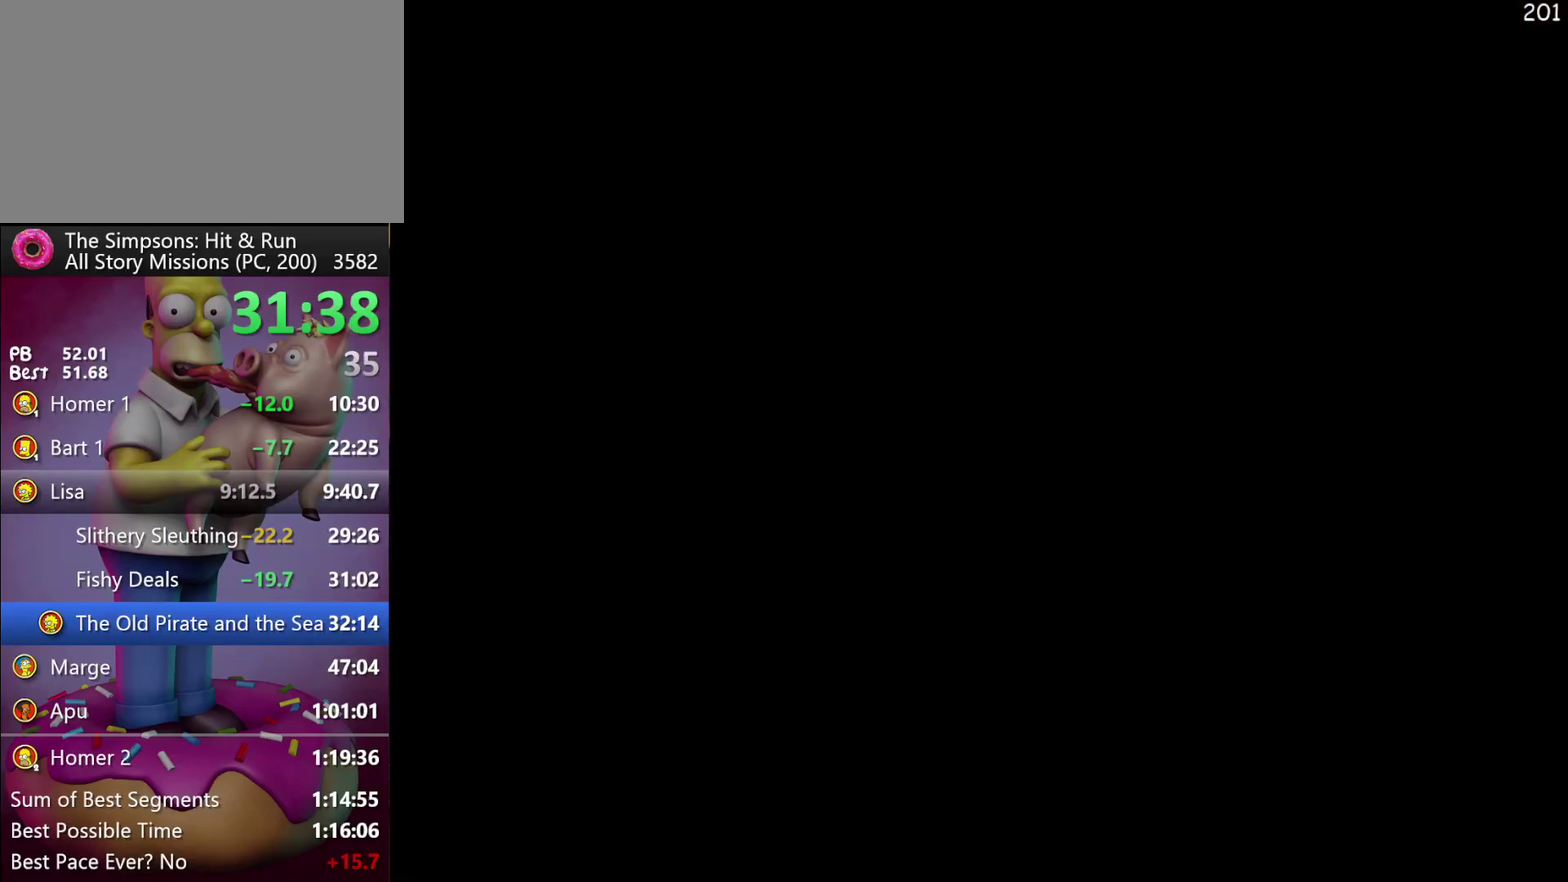
{"buttons": ["R2"], "left_stick": "right", "events": [[100, "R1", "down"], [183, "R1", "up"], [233, "left_stick", "right"]]}
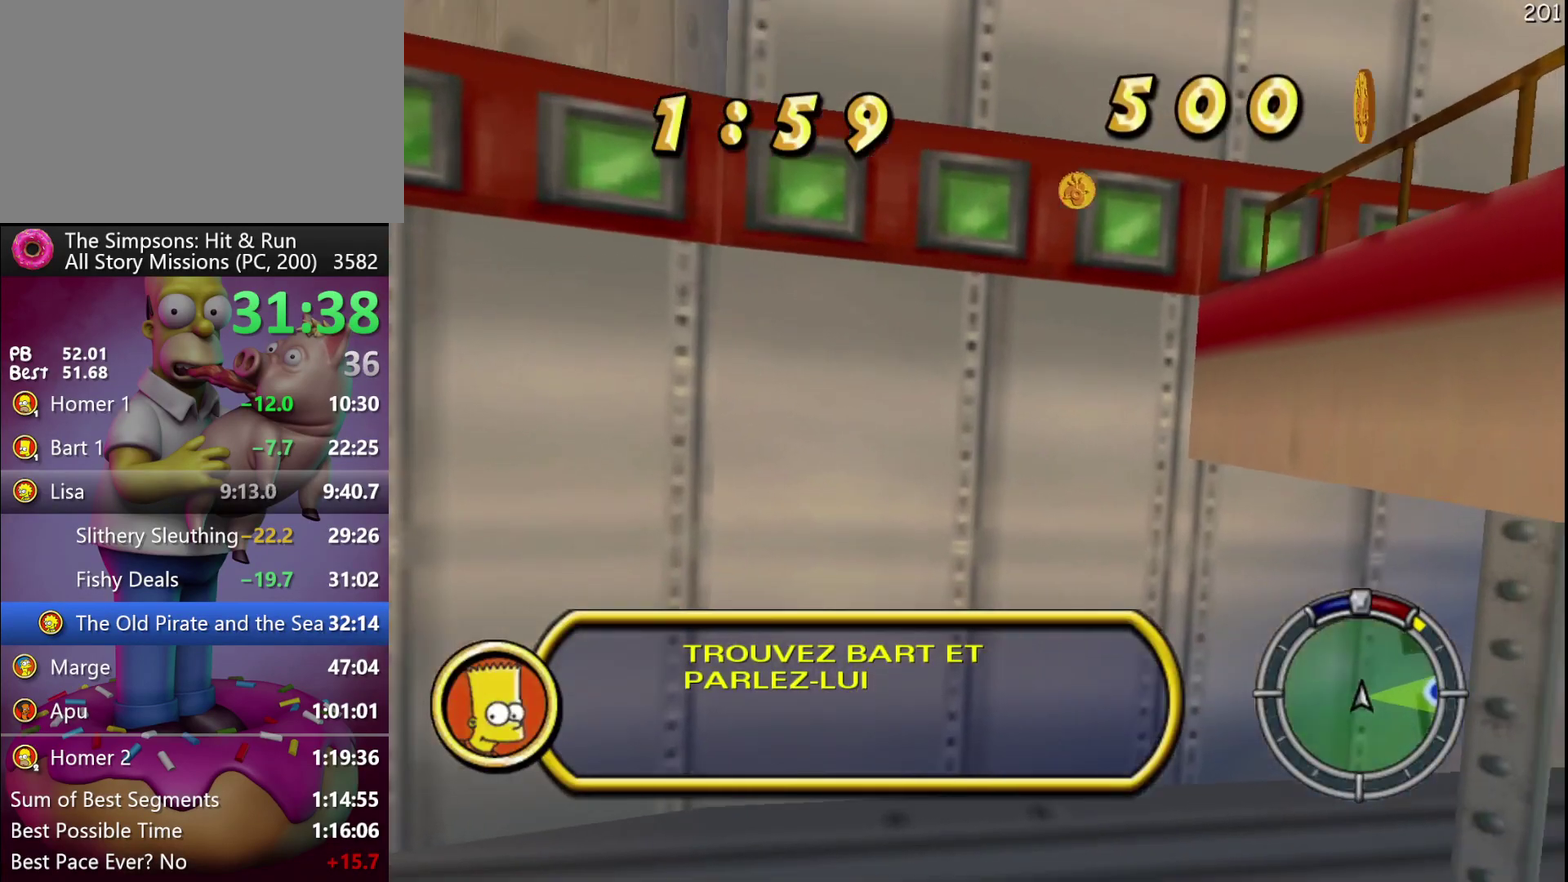
{"buttons": ["R2"], "left_stick": "center", "events": [[233, "left_stick", "center"]]}
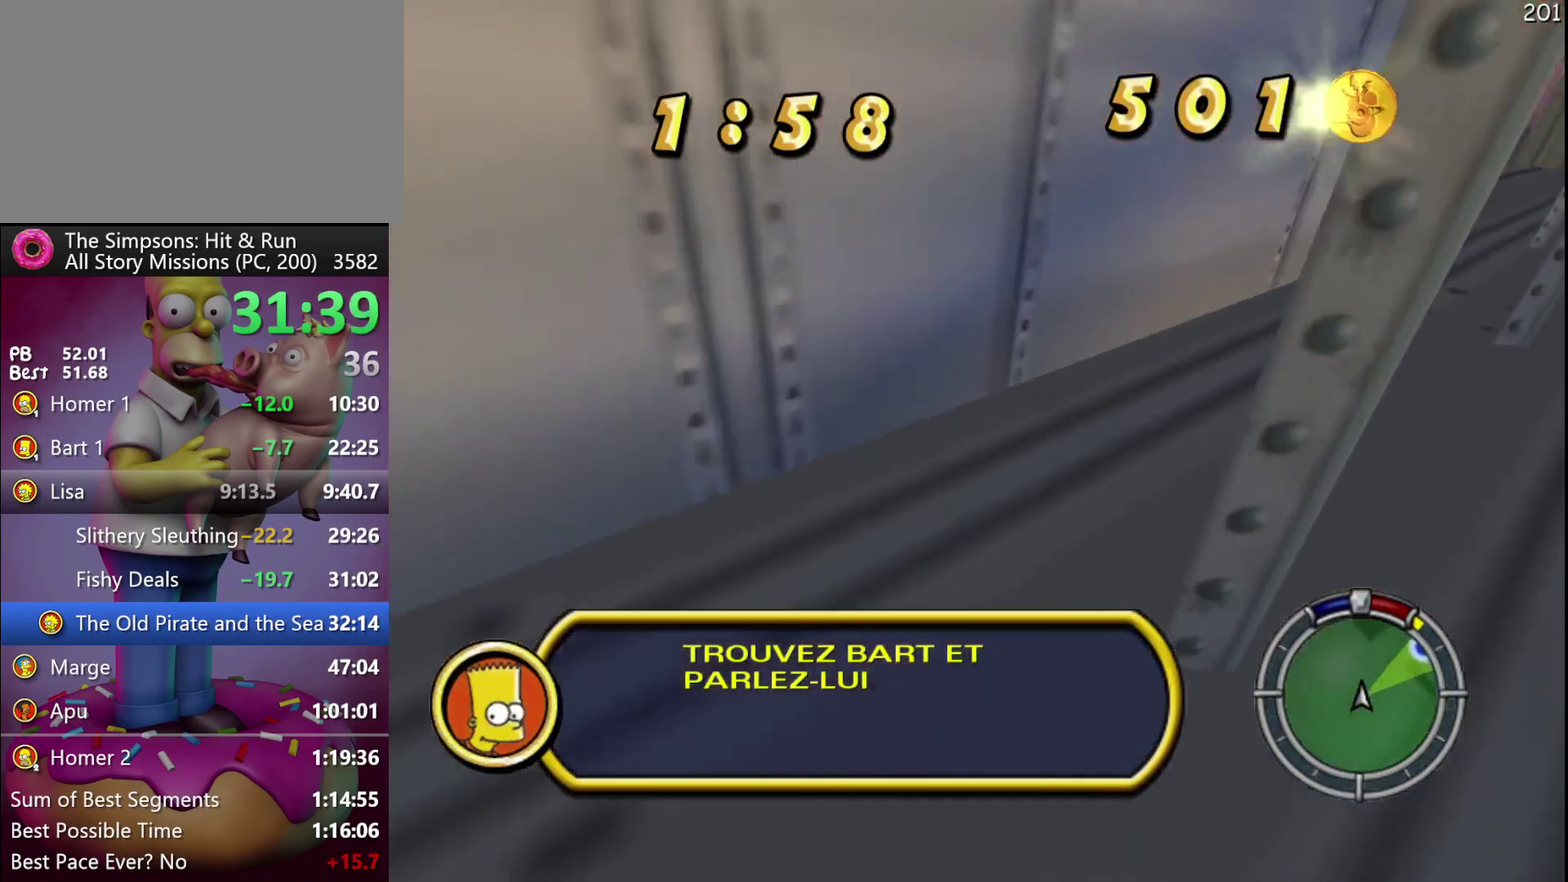
{"buttons": ["R2"], "left_stick": "right", "events": [[150, "left_stick", "right"], [267, "R2", "up"], [333, "R2", "down"]]}
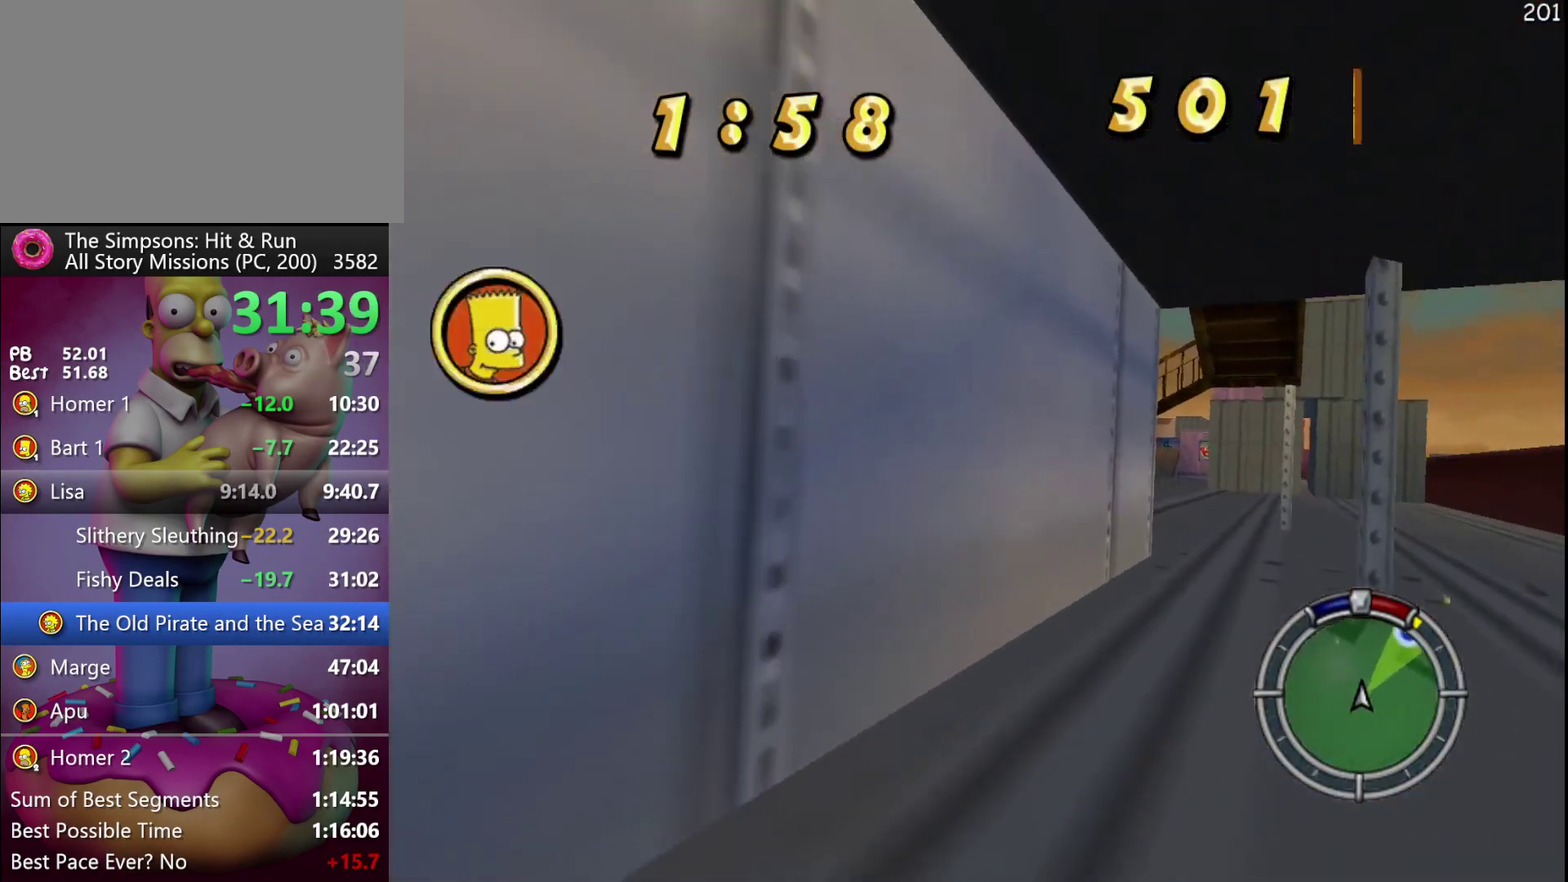
{"buttons": ["R2"], "left_stick": "center", "events": [[100, "left_stick", "center"], [333, "left_stick", "right"], [400, "left_stick", "center"]]}
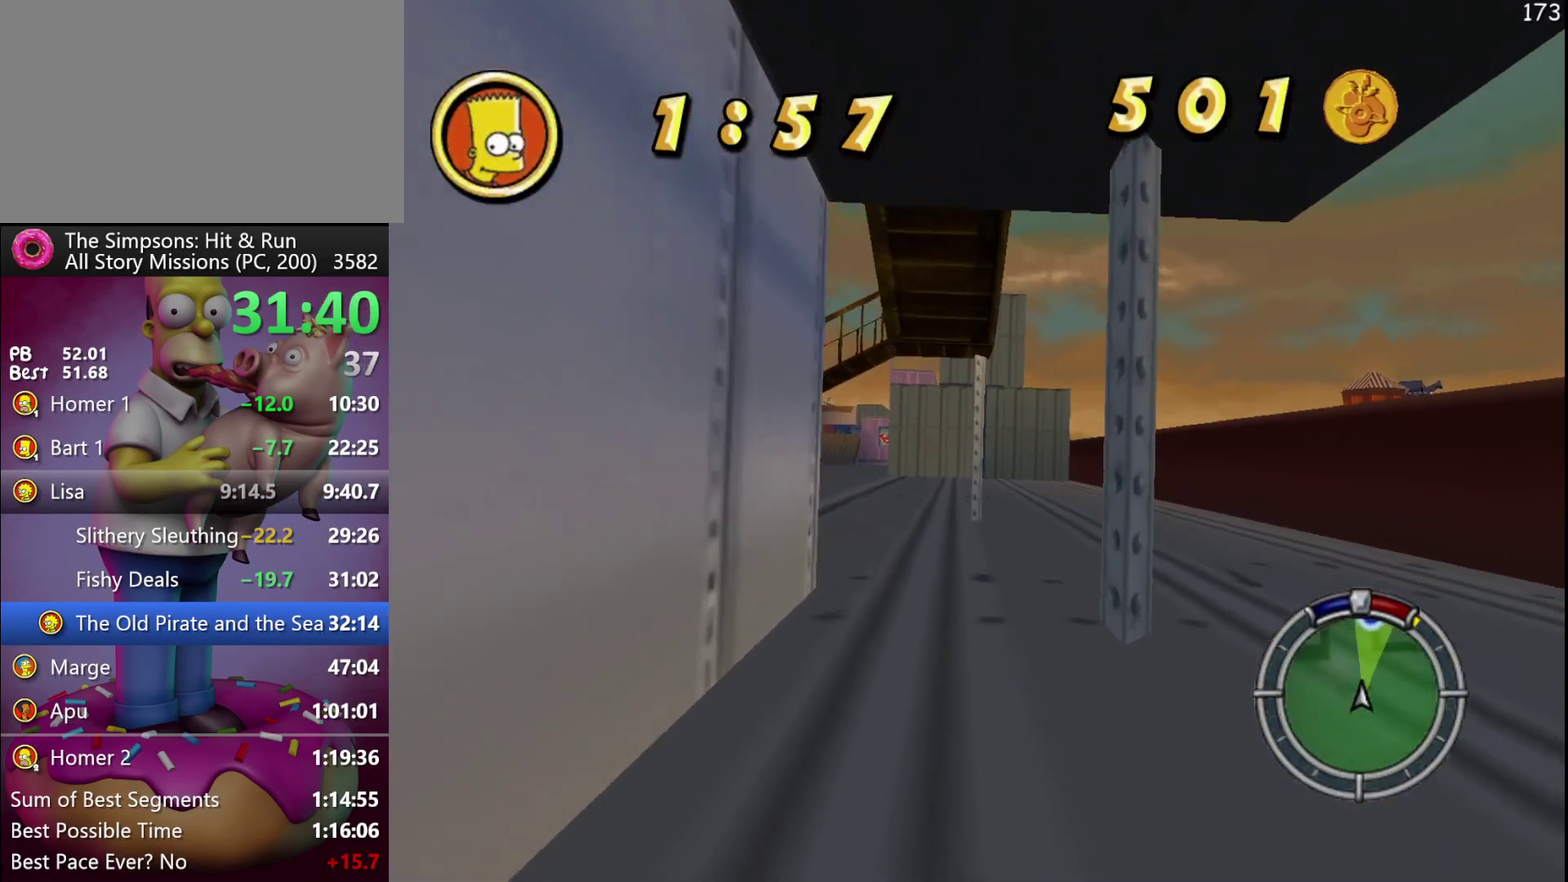
{"buttons": ["X", "L2"], "left_stick": "left", "events": [[117, "left_stick", "left"], [183, "X", "down"], [267, "left_stick", "center"], [333, "left_stick", "left"], [383, "L2", "down"], [400, "R2", "up"]]}
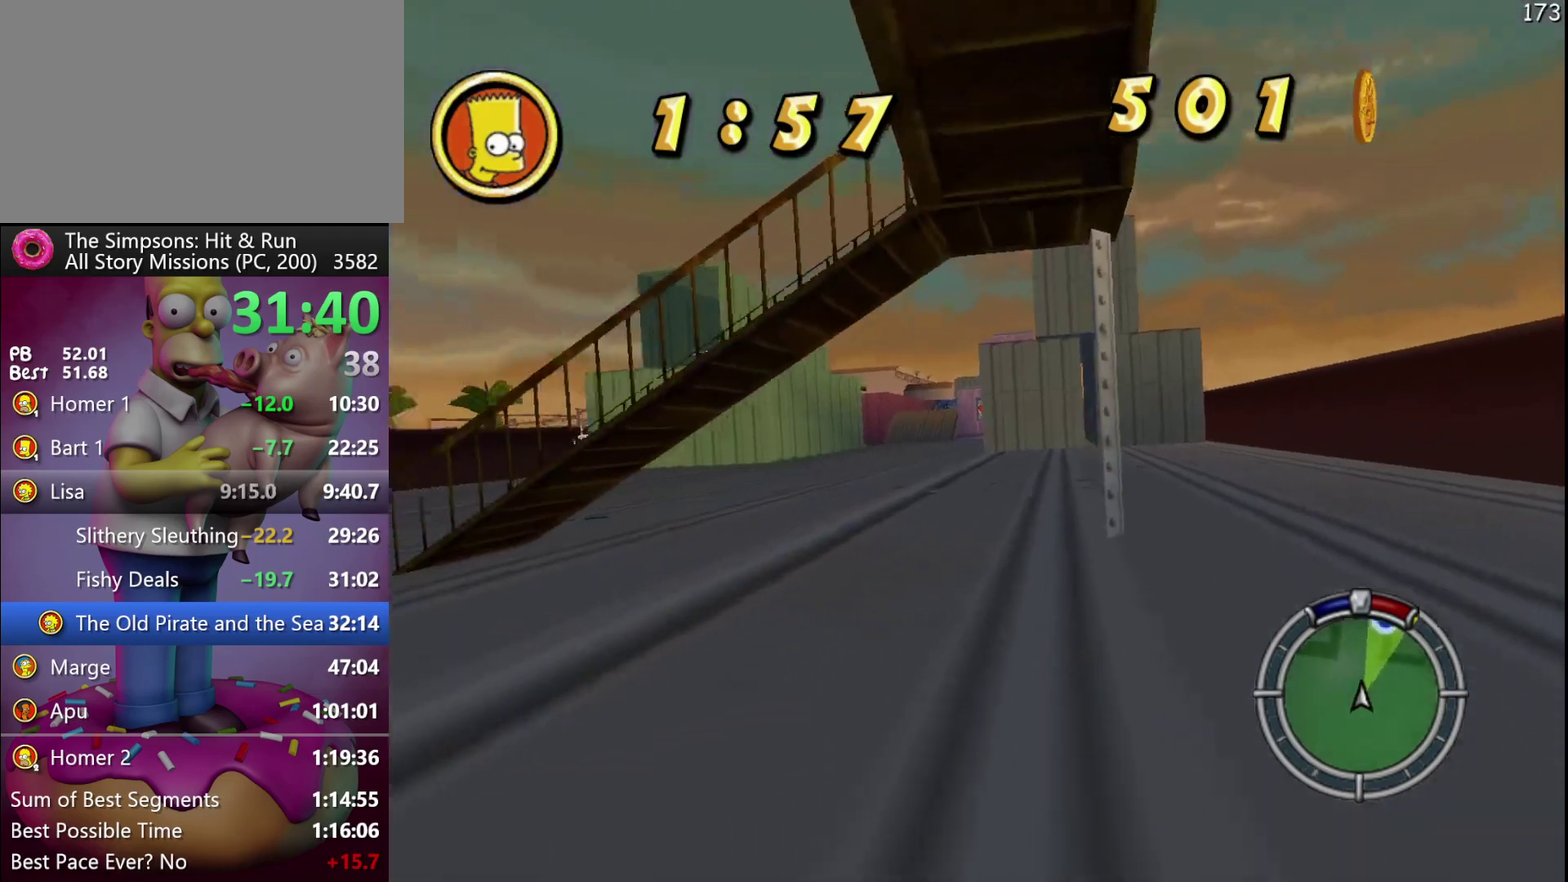
{"buttons": ["R2"], "left_stick": "left", "events": [[117, "L2", "up"], [217, "X", "up"], [400, "R2", "down"]]}
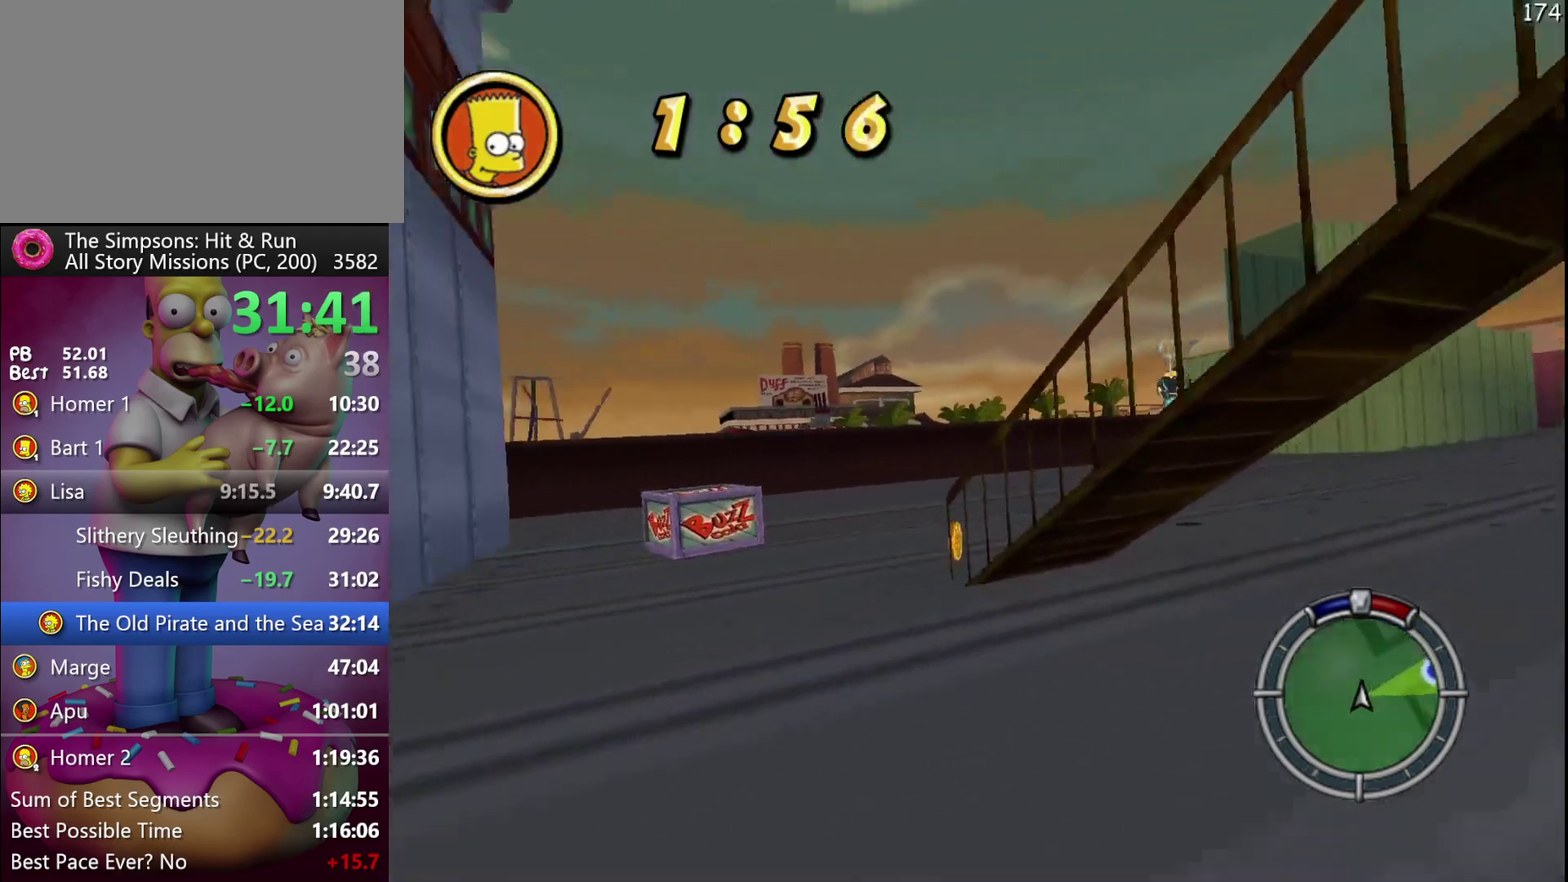
{"buttons": ["R2"], "left_stick": "right", "events": [[233, "left_stick", "center"], [417, "left_stick", "right"]]}
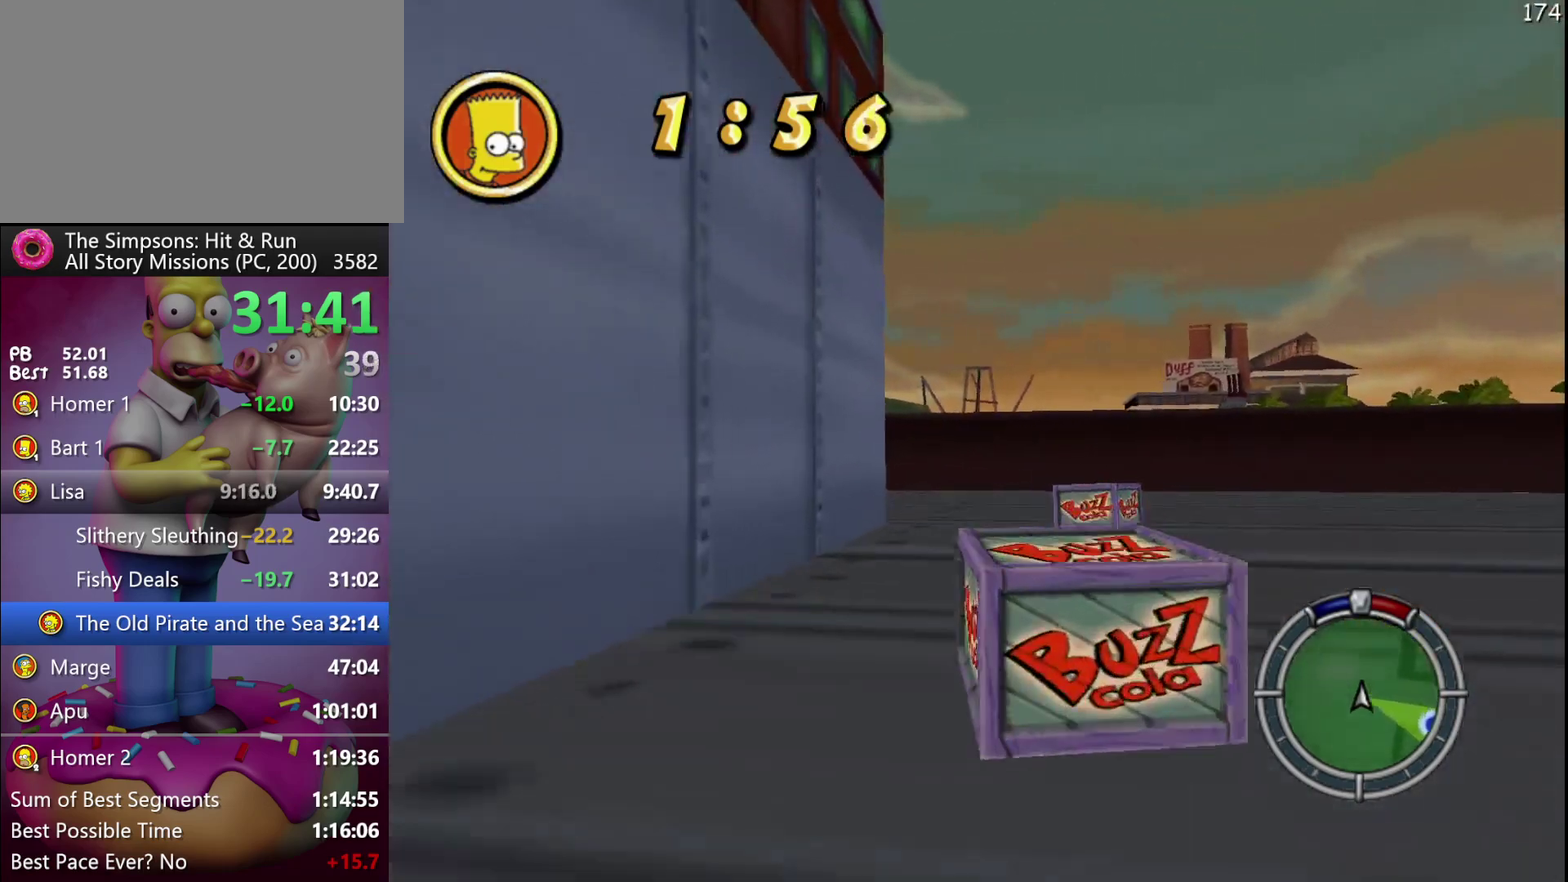
{"buttons": ["X"], "left_stick": "right", "events": [[33, "X", "down"], [367, "R2", "up"]]}
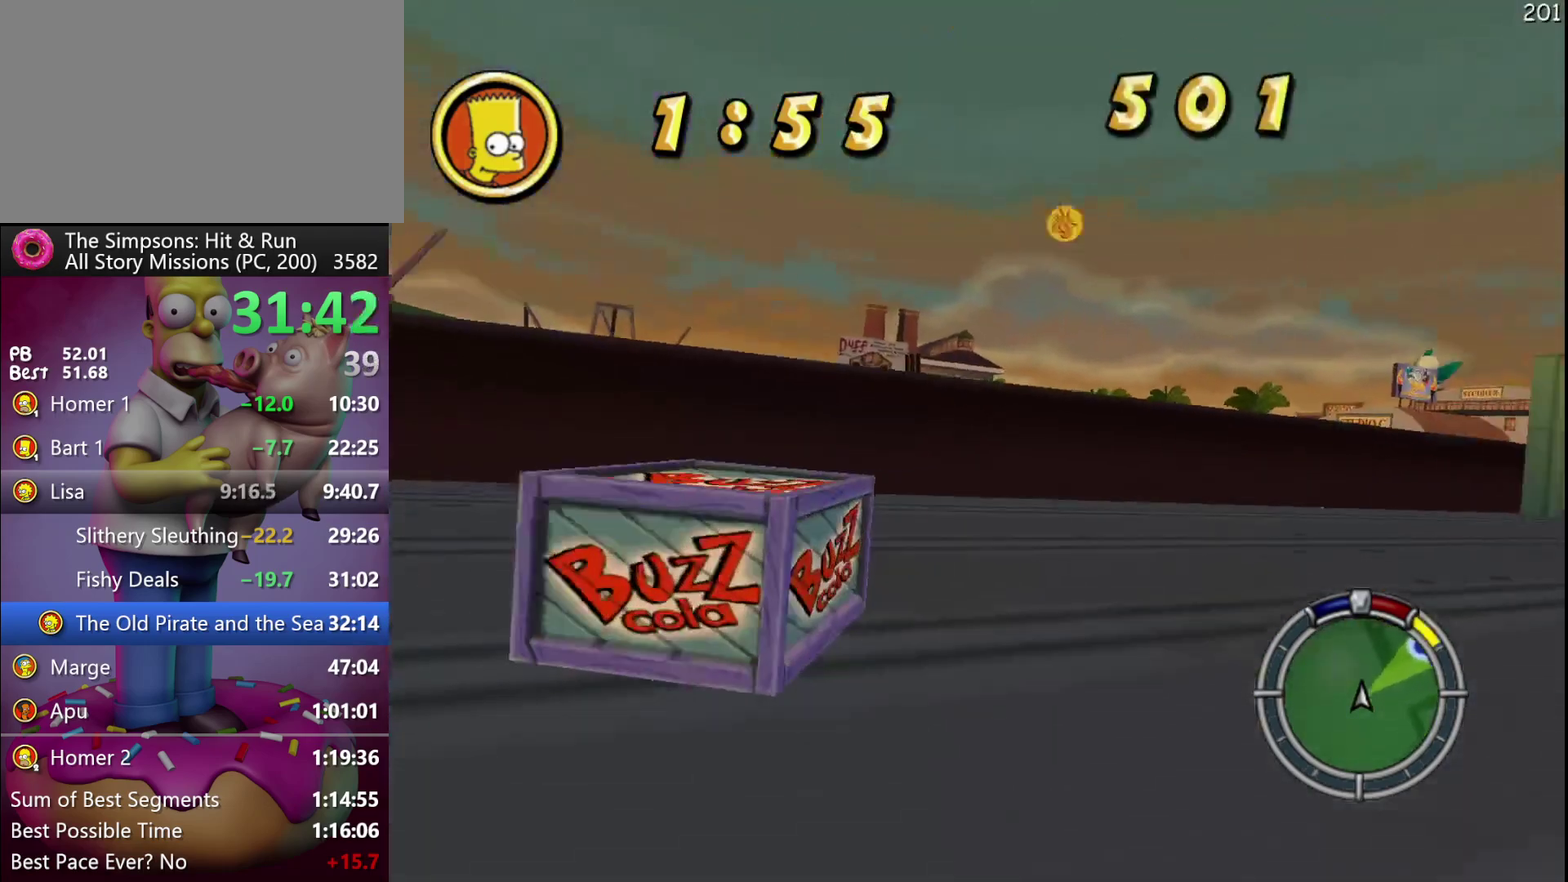
{"buttons": ["R2"], "left_stick": "right", "events": [[17, "X", "up"], [200, "R2", "down"]]}
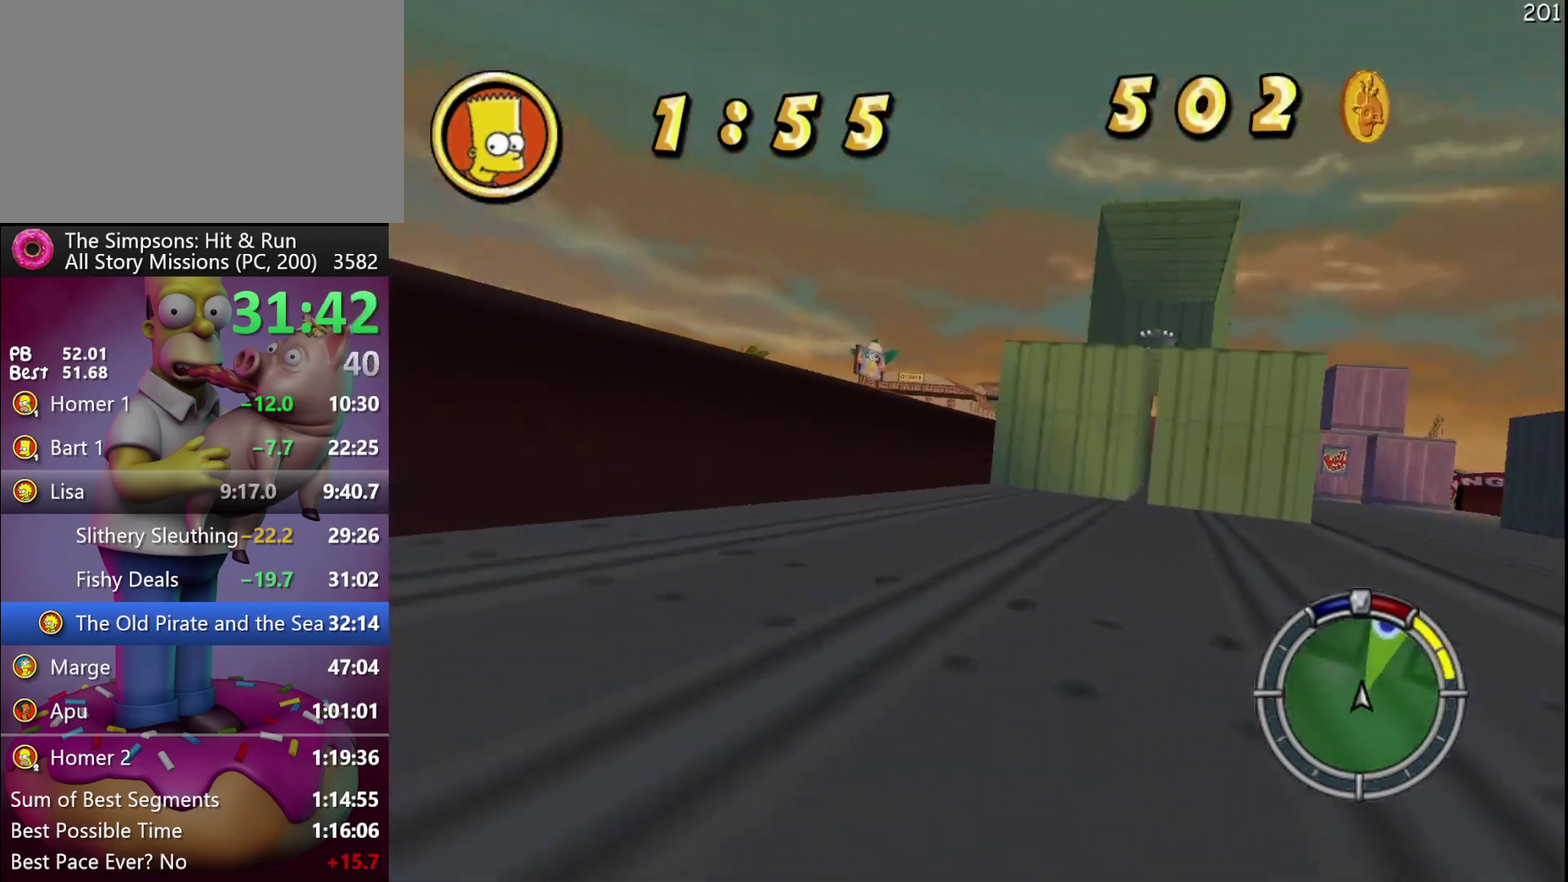
{"buttons": ["R2"], "left_stick": "center", "events": [[400, "left_stick", "center"]]}
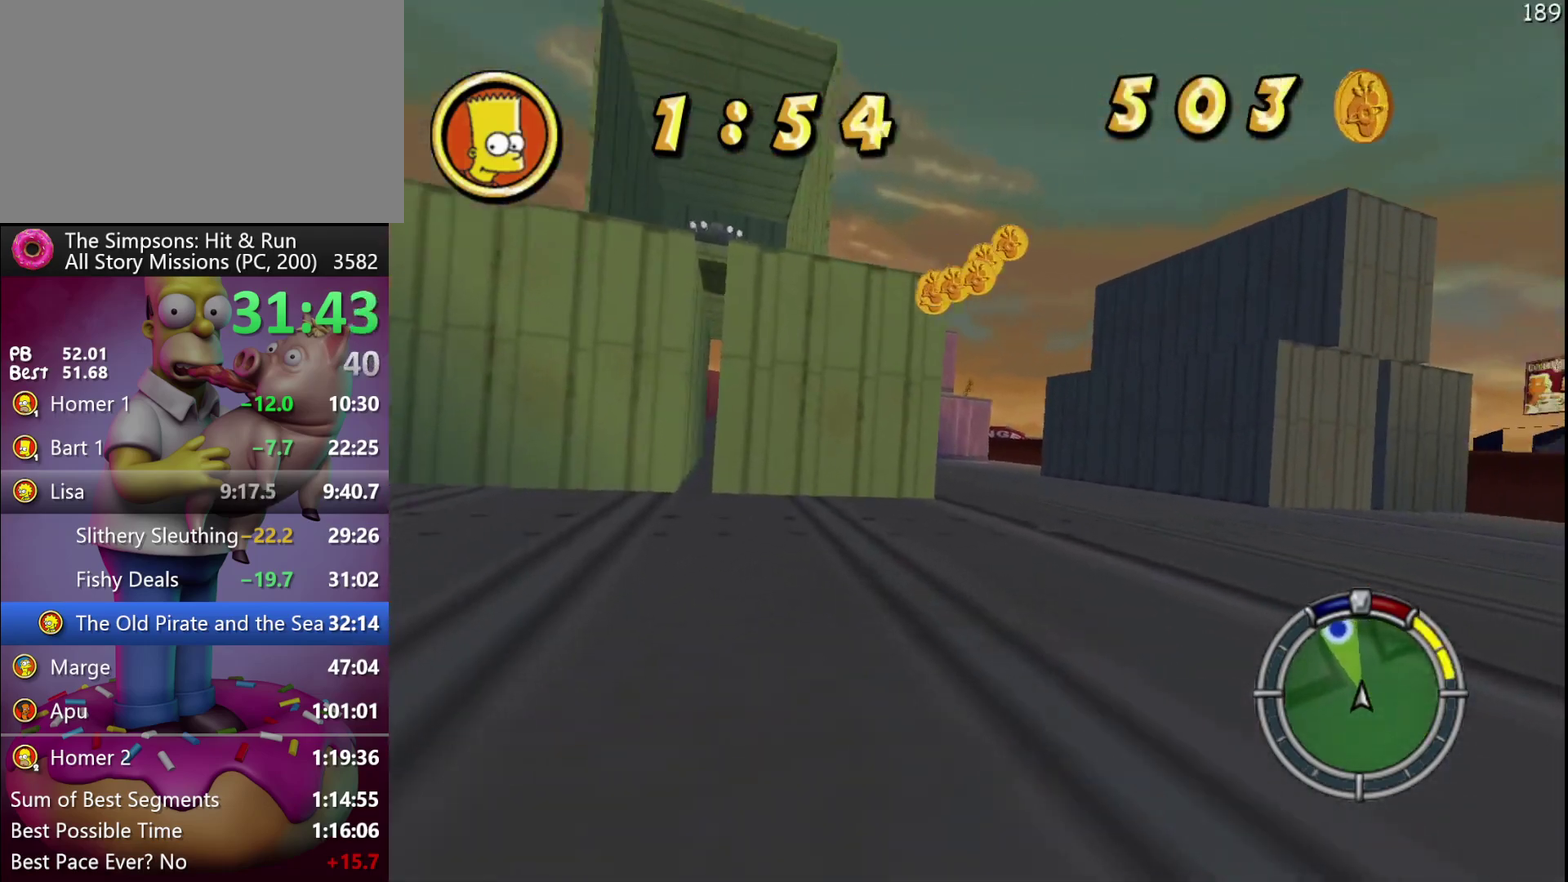
{"buttons": ["R2"], "left_stick": "center", "events": [[283, "left_stick", "right"], [367, "left_stick", "center"]]}
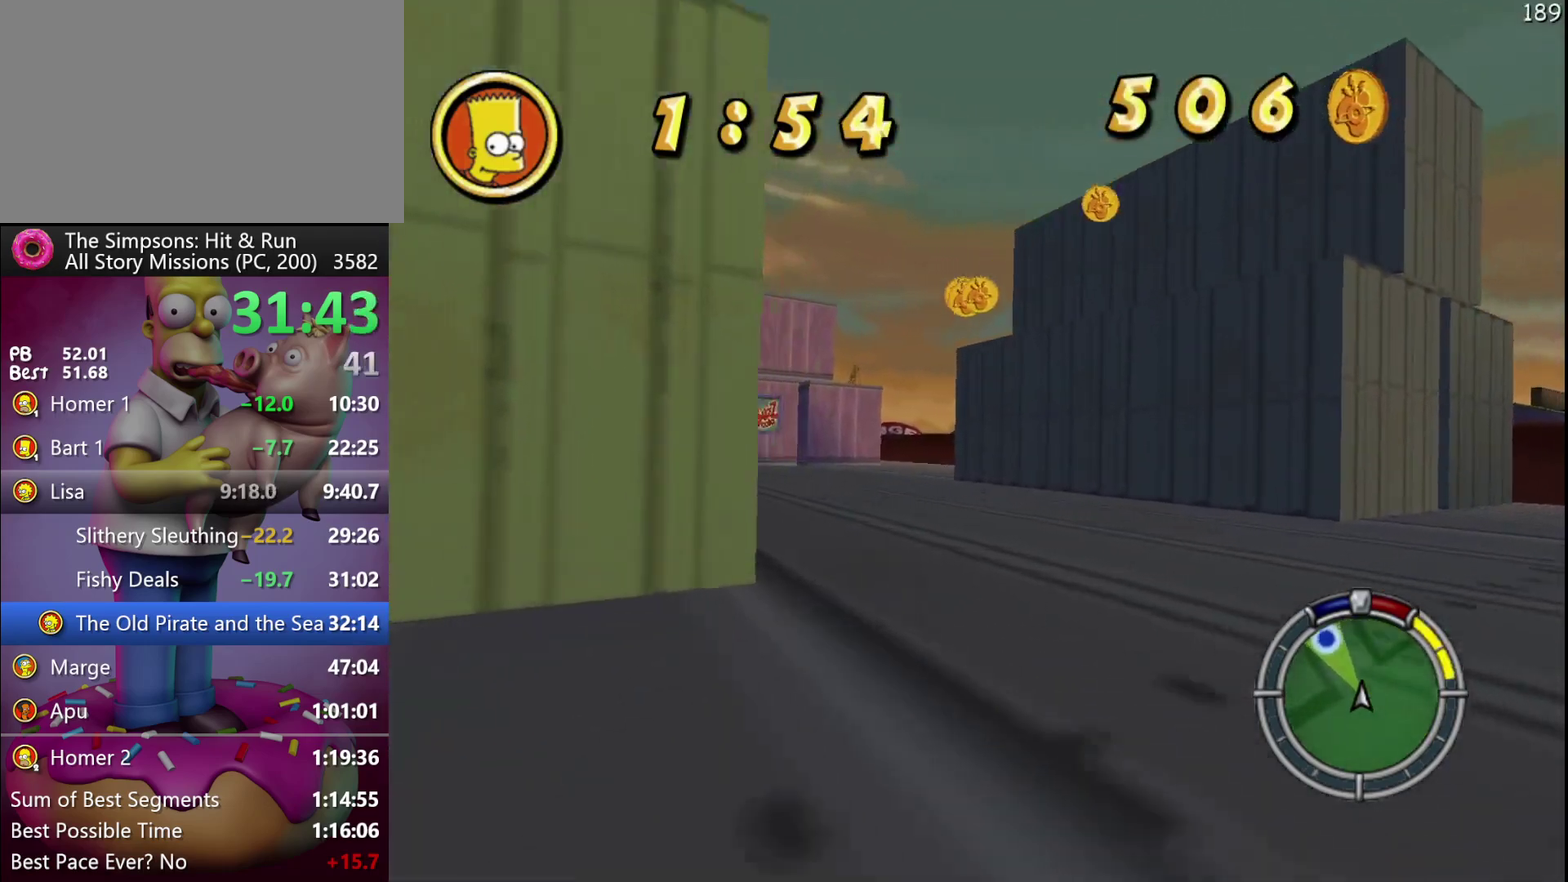
{"buttons": ["R2"], "left_stick": "center", "events": [[67, "left_stick", "left"], [250, "left_stick", "center"]]}
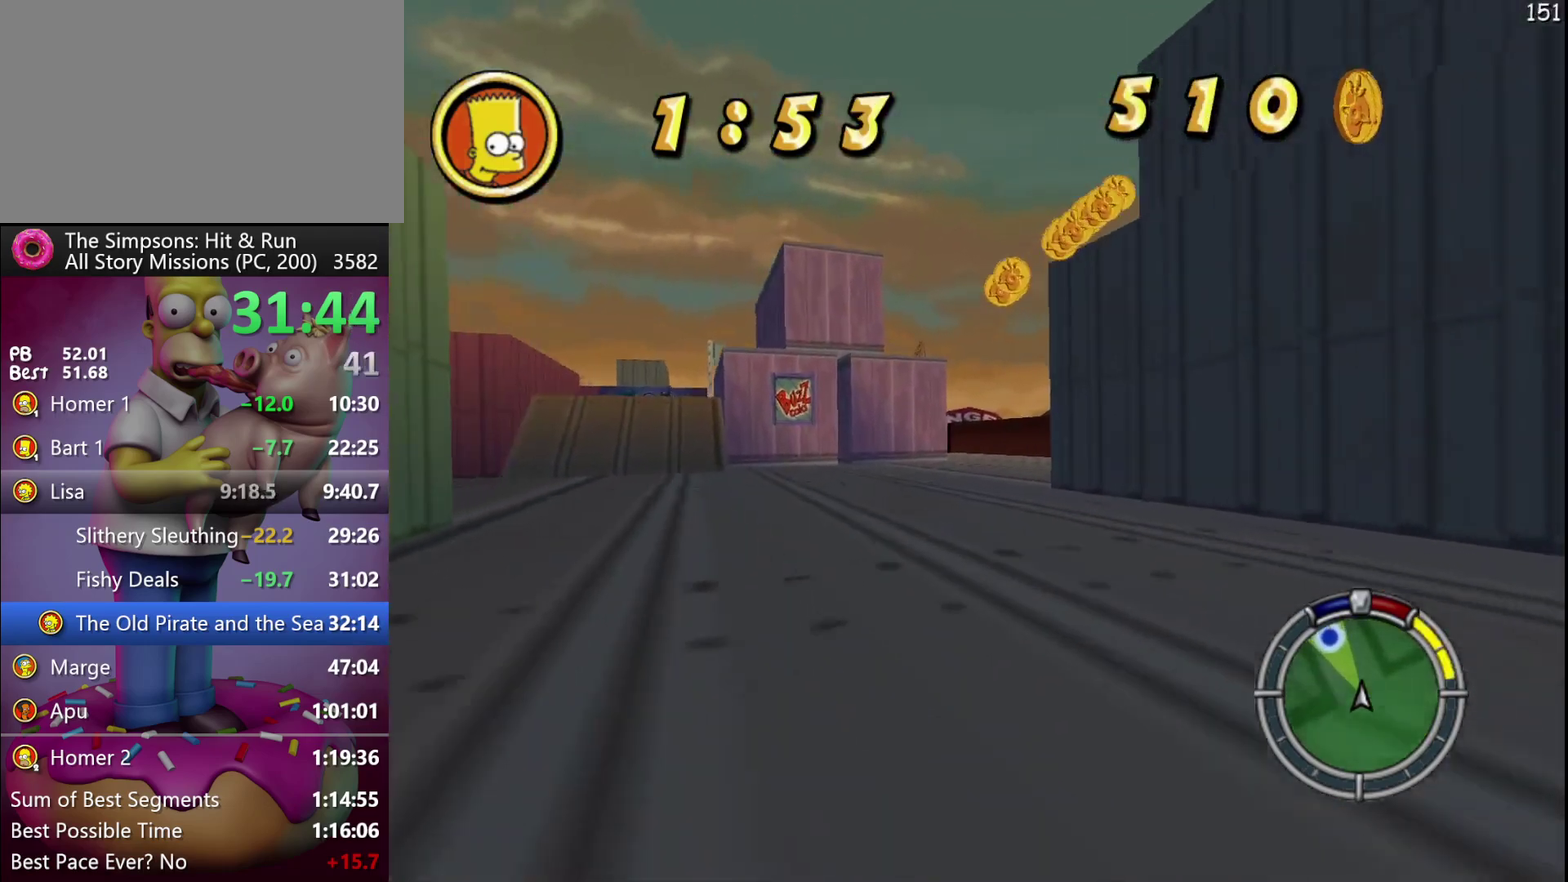
{"buttons": ["R2"], "left_stick": "center", "events": [[283, "left_stick", "right"], [400, "left_stick", "center"]]}
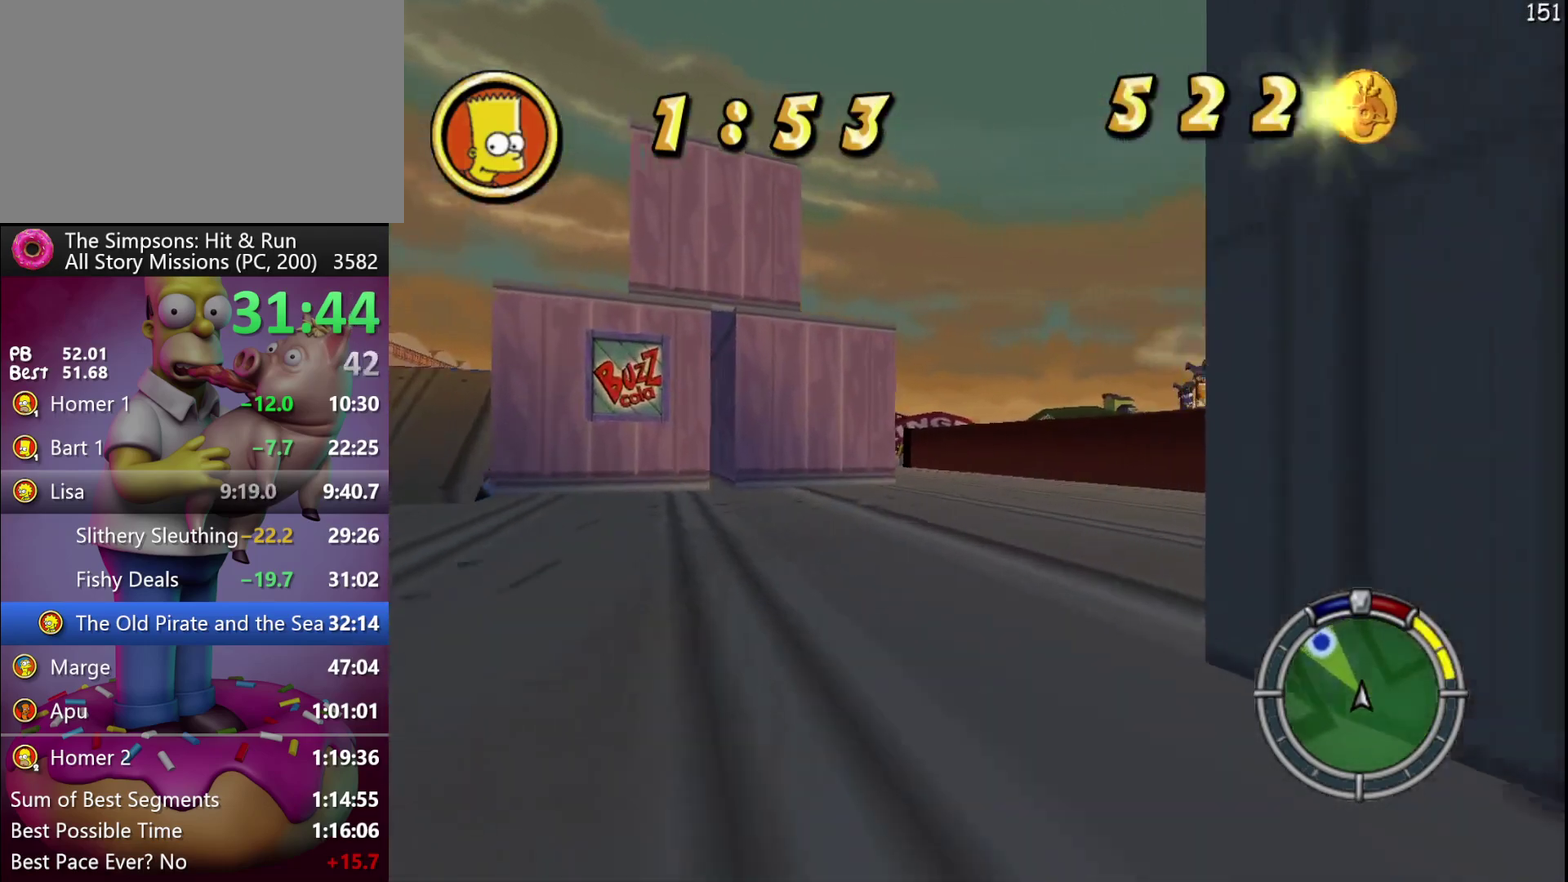
{"buttons": ["R2"], "left_stick": "center", "events": [[167, "left_stick", "left"], [417, "left_stick", "center"]]}
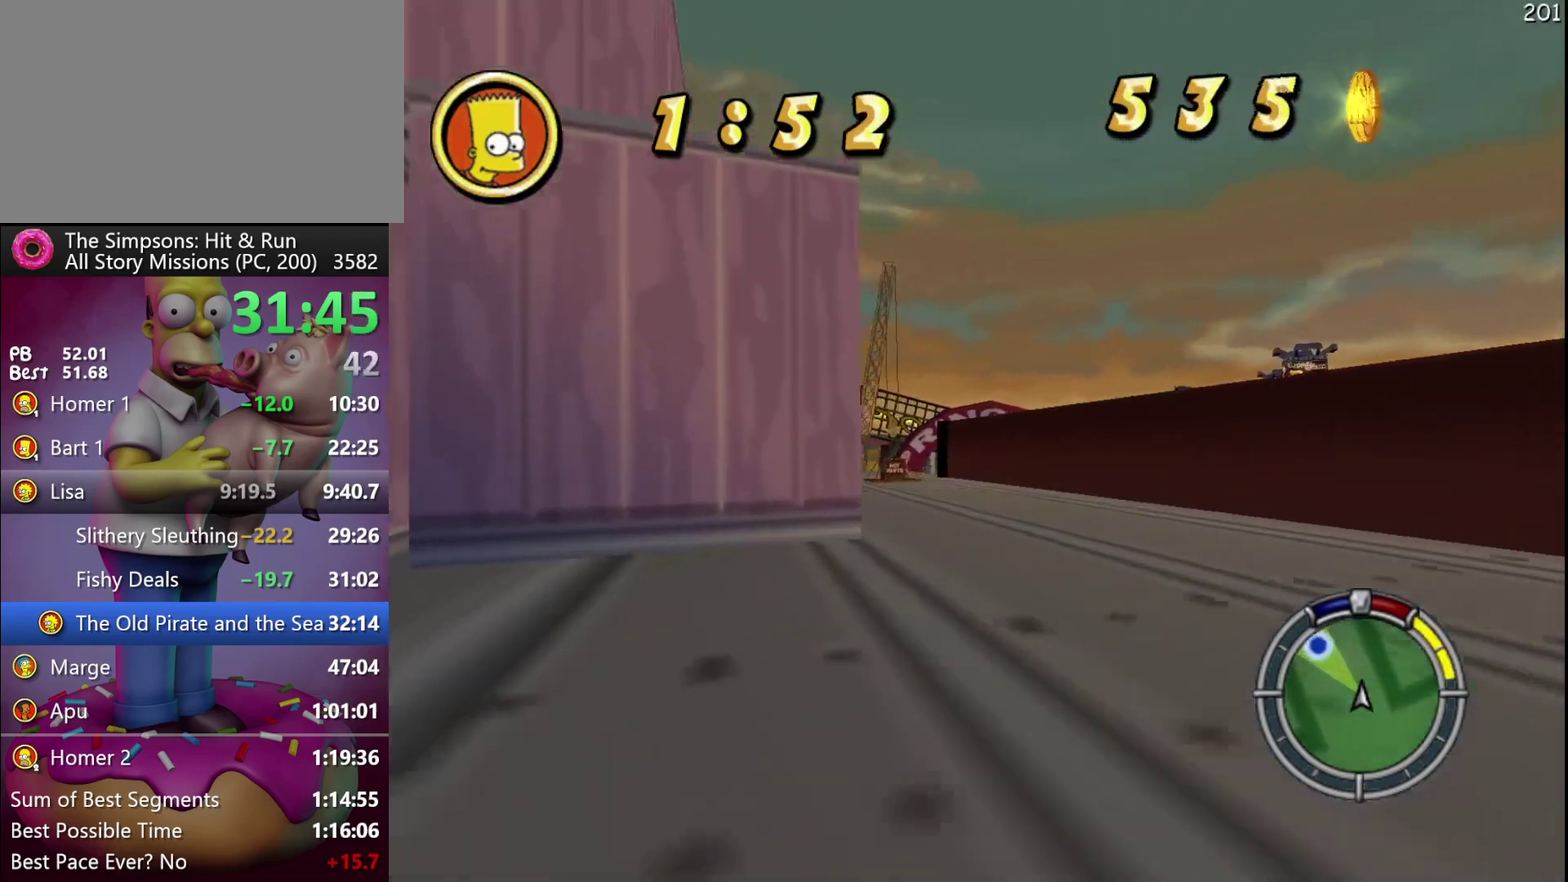
{"buttons": ["R2"], "left_stick": "center", "events": [[33, "left_stick", "left"], [350, "left_stick", "center"]]}
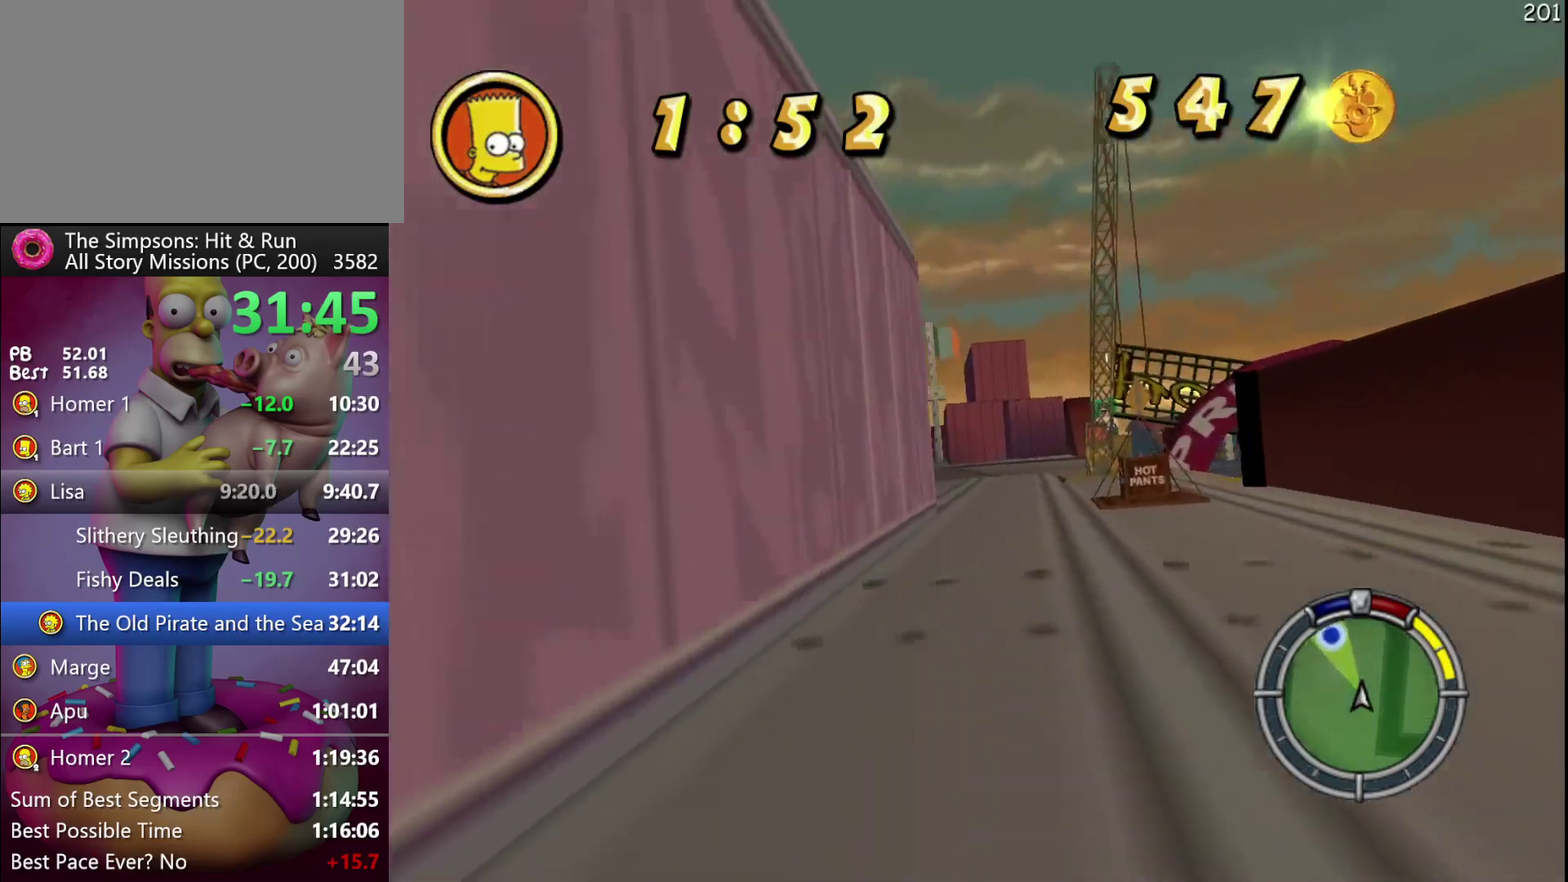
{"buttons": ["R2"], "left_stick": "center", "events": [[133, "left_stick", "right"], [183, "R2", "up"], [300, "left_stick", "center"], [383, "R2", "down"]]}
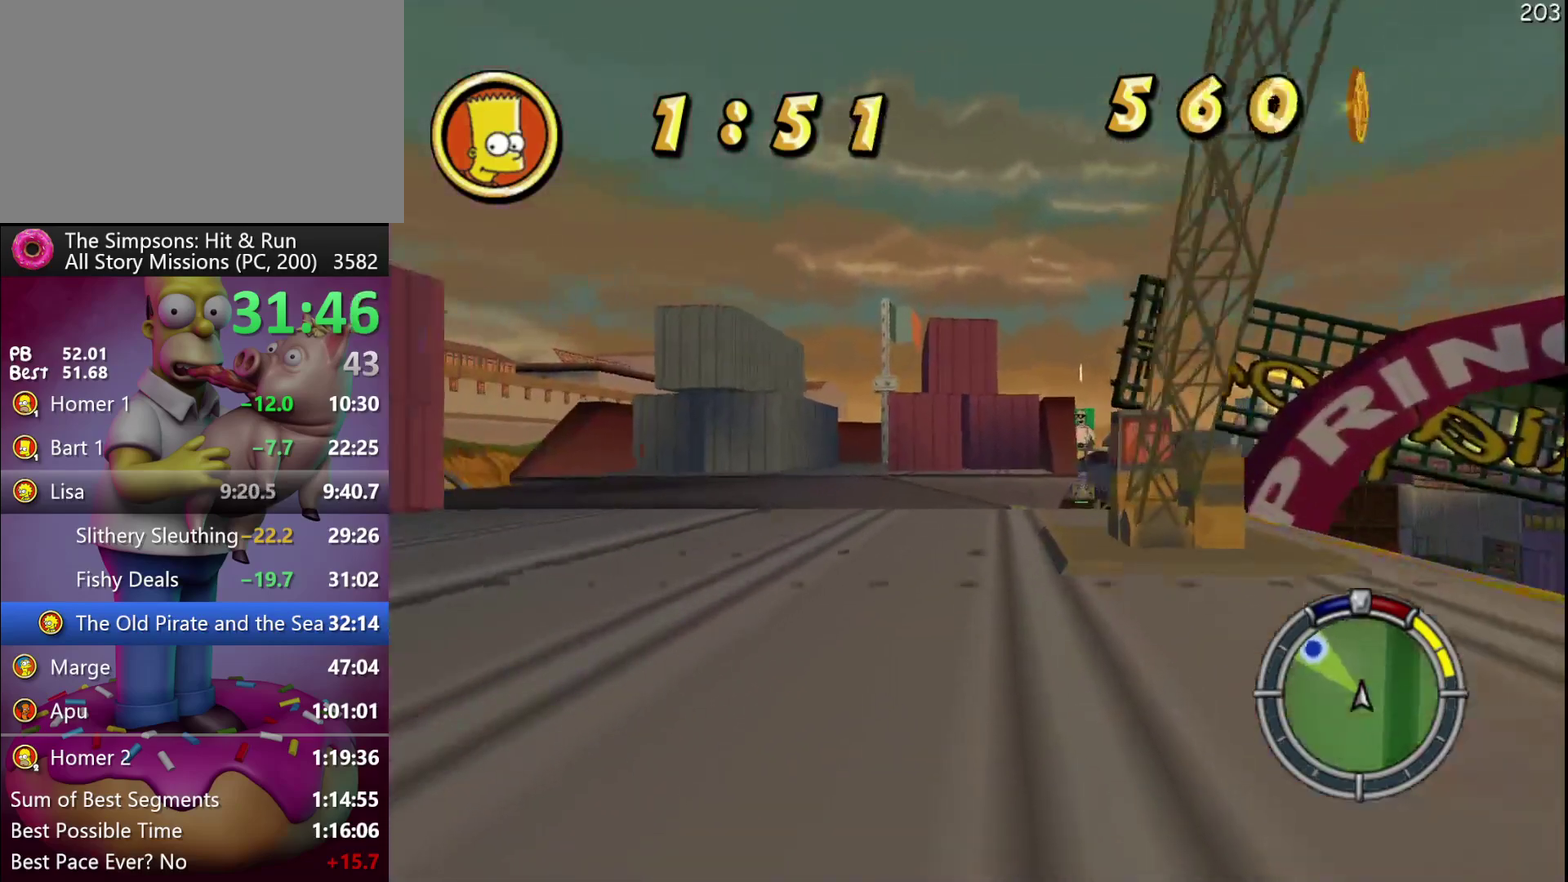
{"buttons": ["X", "L2"], "left_stick": "left", "events": [[150, "left_stick", "left"], [200, "X", "down"], [250, "R2", "up"], [267, "L2", "down"]]}
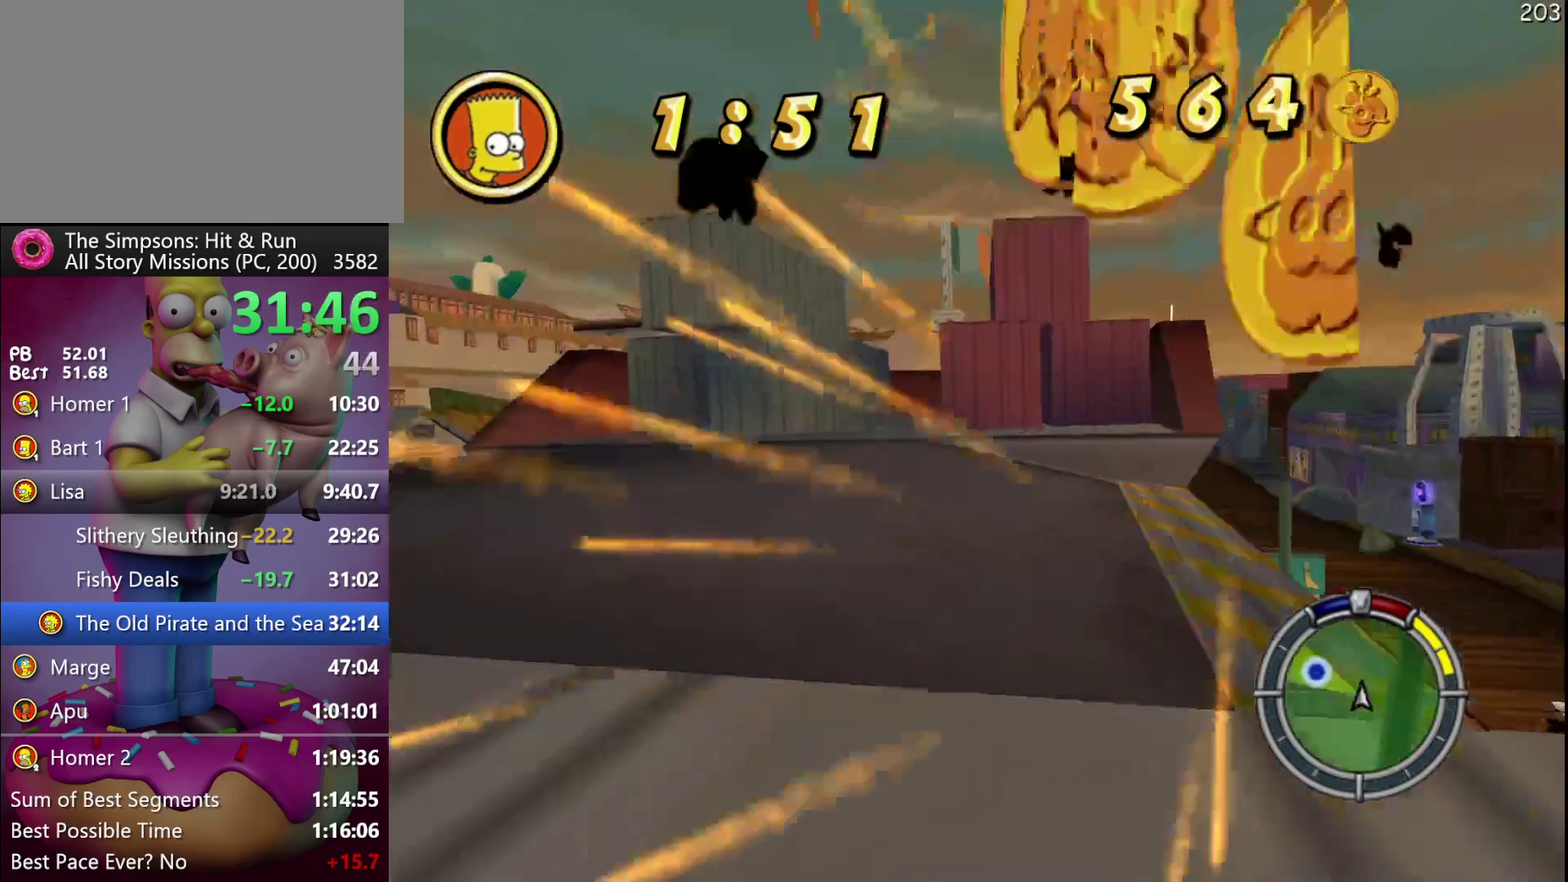
{"buttons": [], "left_stick": "left", "events": [[250, "L2", "up"], [350, "X", "up"]]}
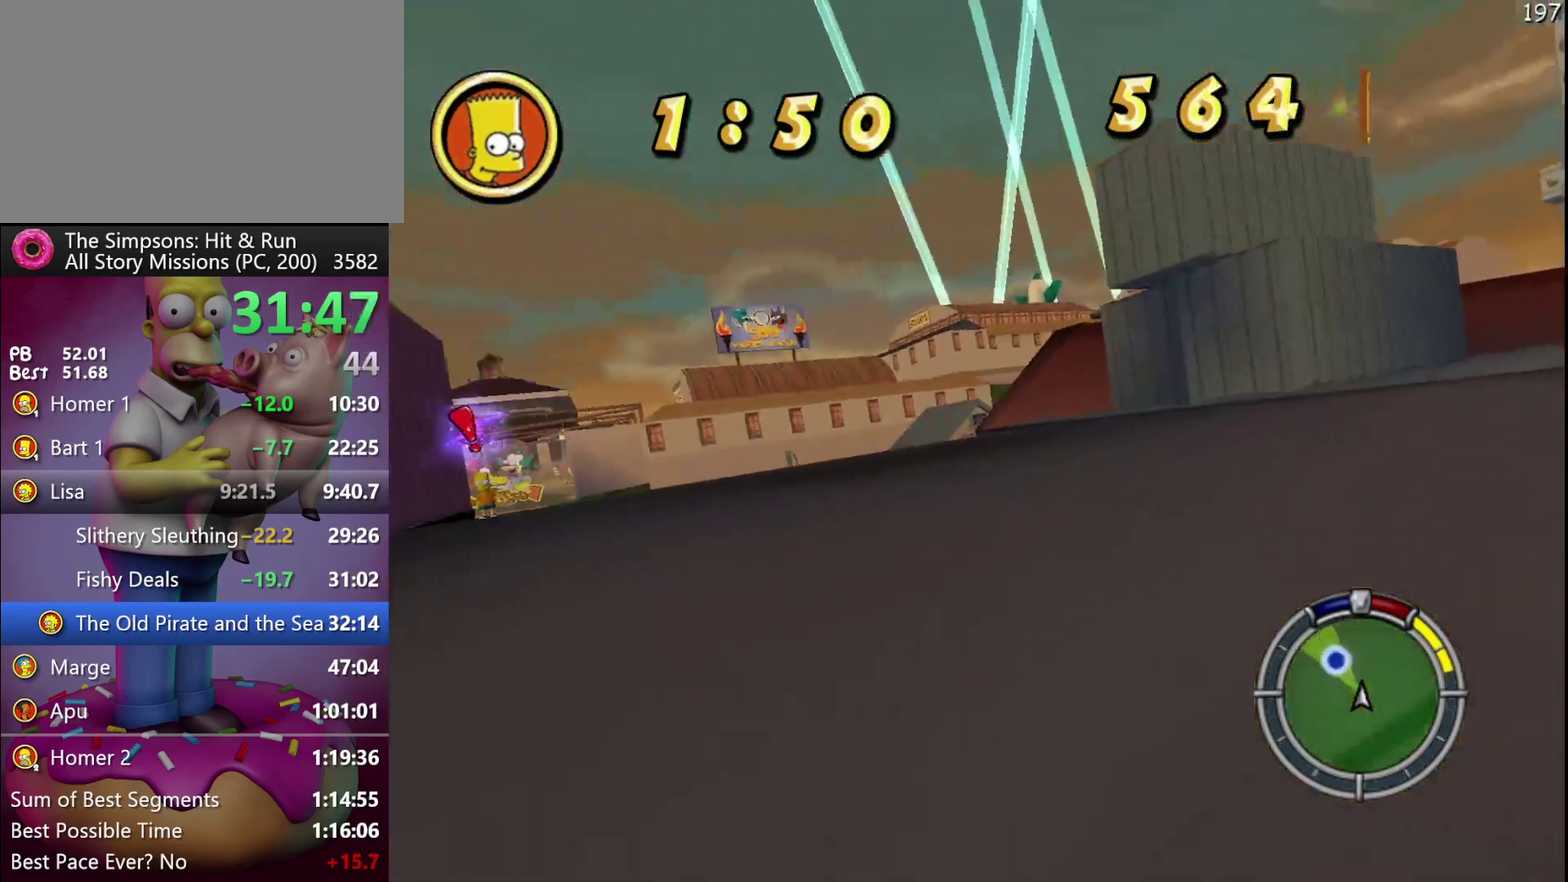
{"buttons": ["R2"], "left_stick": "left", "events": [[100, "R2", "down"], [233, "R2", "up"], [317, "R2", "down"]]}
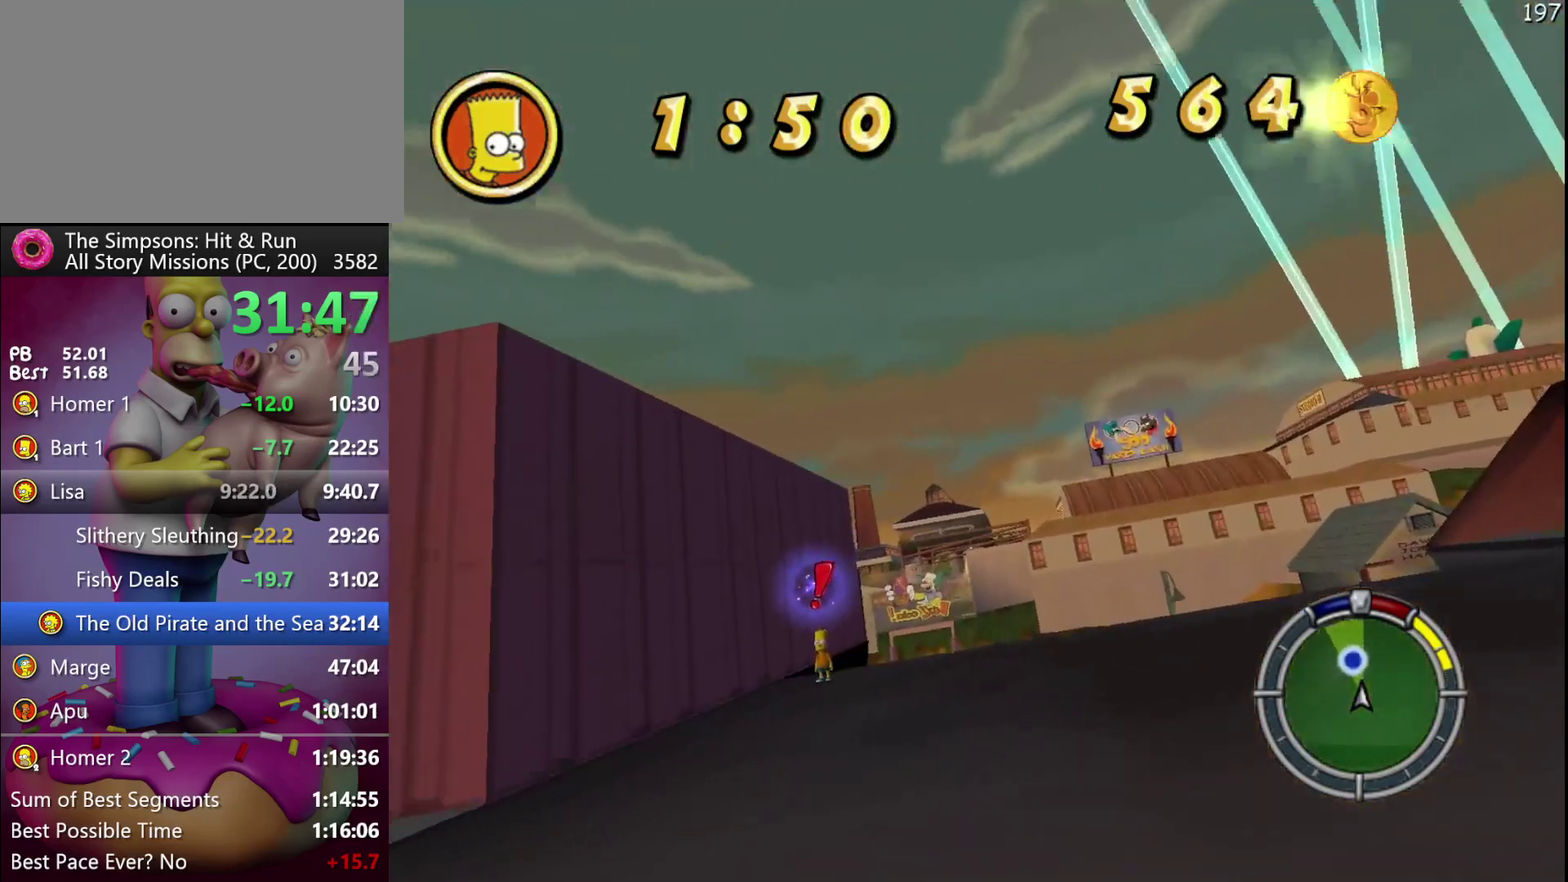
{"buttons": [], "left_stick": "right", "events": [[50, "left_stick", "center"], [183, "left_stick", "right"], [217, "R1", "down"], [283, "R1", "up"], [350, "R1", "down"], [400, "R1", "up"], [500, "R2", "up"]]}
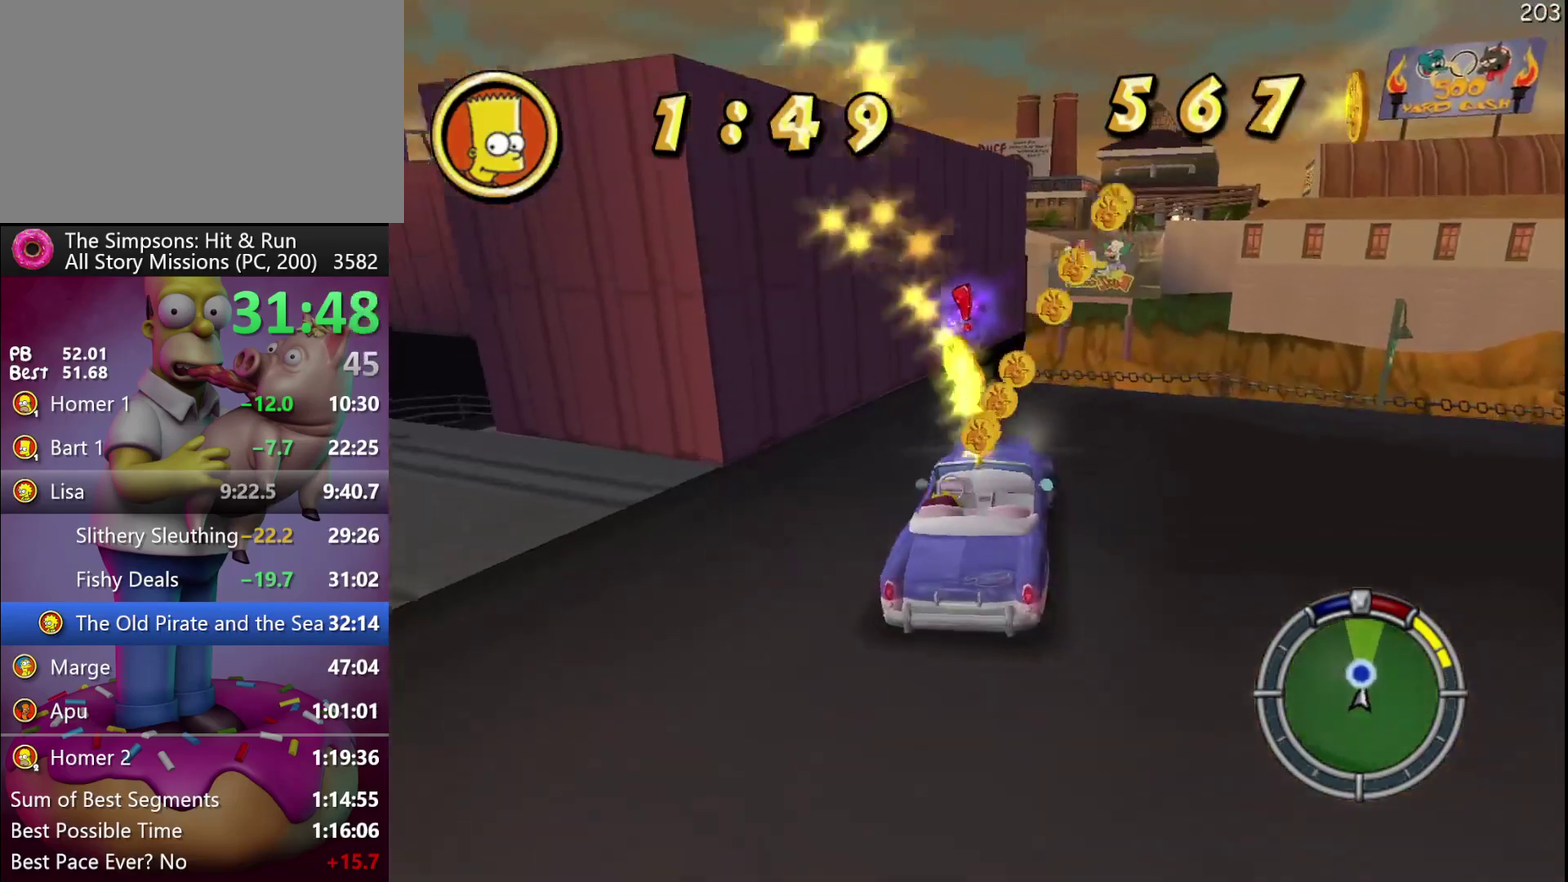
{"buttons": ["Y", "L2"], "left_stick": "center", "events": [[67, "X", "down"], [67, "Y", "down"], [100, "left_stick", "center"], [133, "L2", "down"], [300, "X", "up"]]}
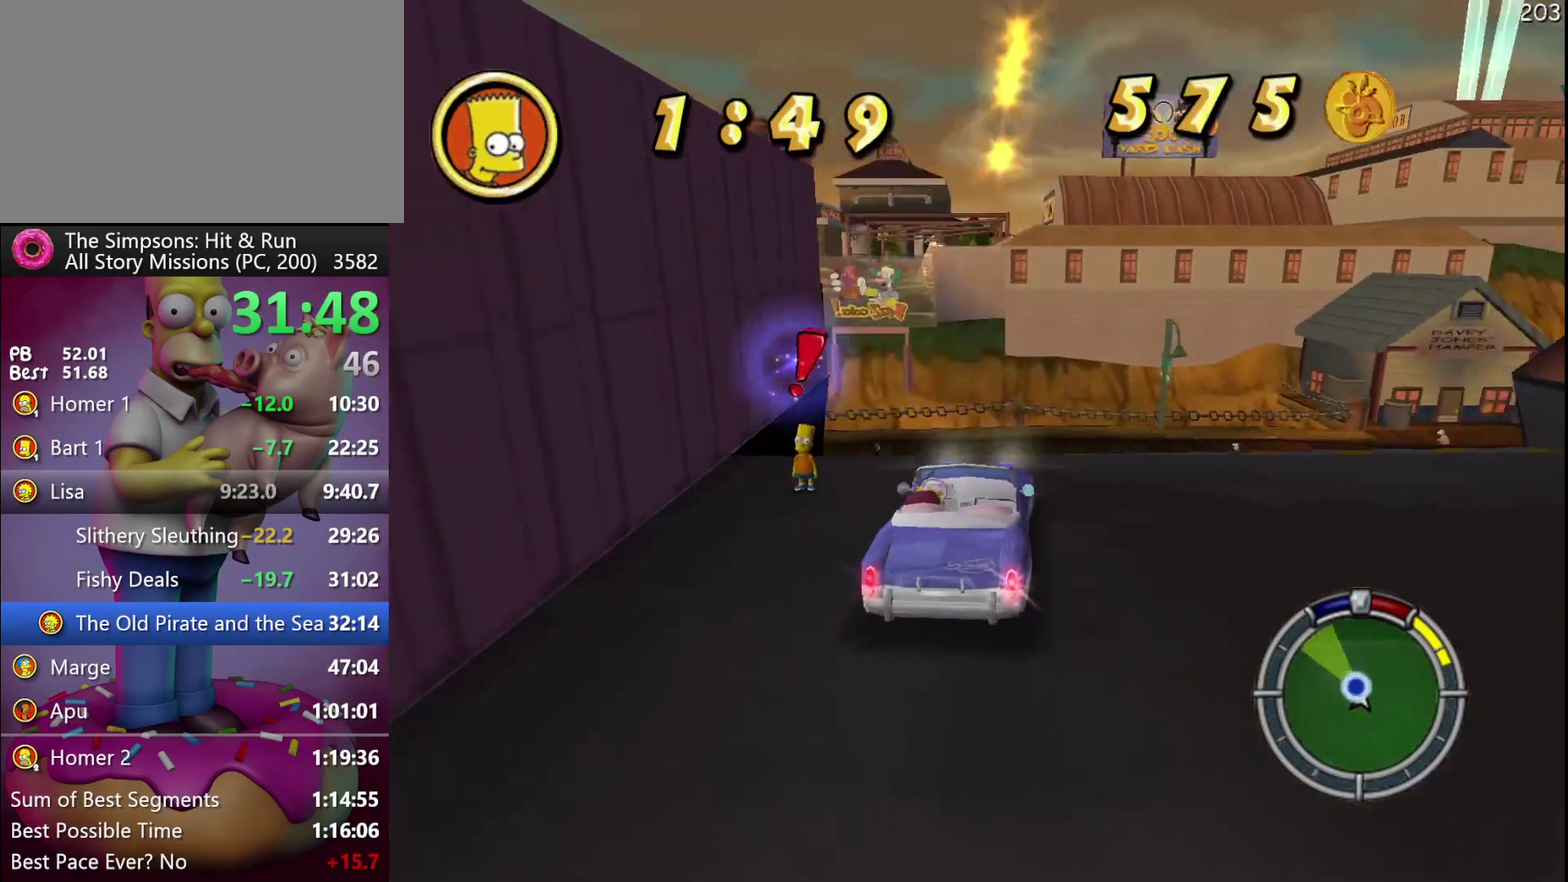
{"buttons": [], "left_stick": "center", "events": [[83, "left_stick", "right"], [400, "left_stick", "center"], [450, "L2", "up"], [450, "Y", "up"]]}
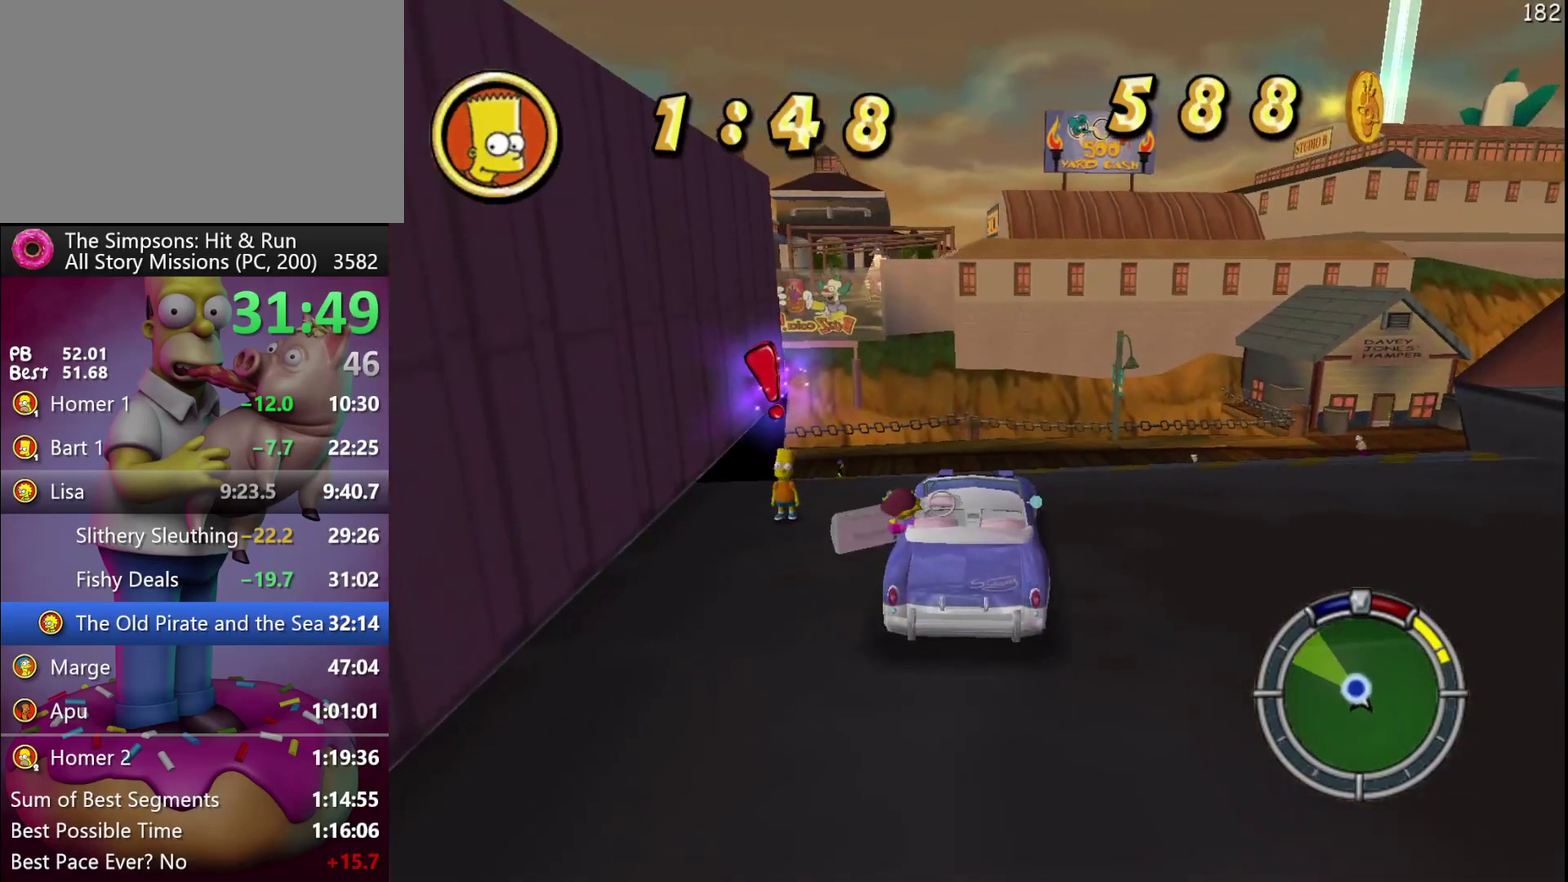
{"buttons": [], "left_stick": "left", "events": [[117, "left_stick", "left"]]}